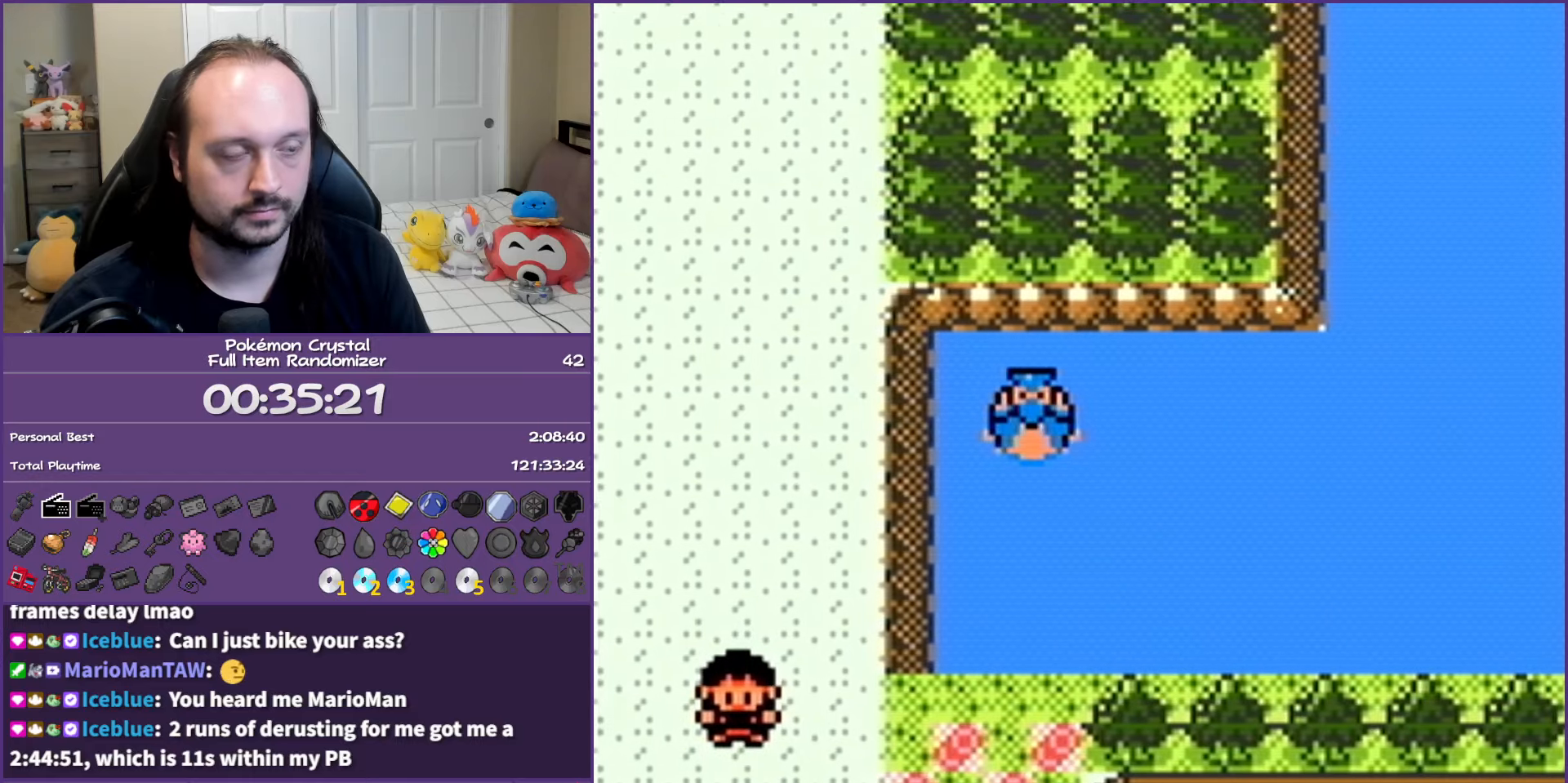
Gameplay with a controller (Nintendo layout); each line is a JSON object with the inputs held at the frame after it. "events" lists button and stick changes between this image and that frame as [ms after this image, input, new state], when the widget could be followed in between. Not read: L3 R3.
{"buttons": ["DPAD_DOWN"], "events": []}
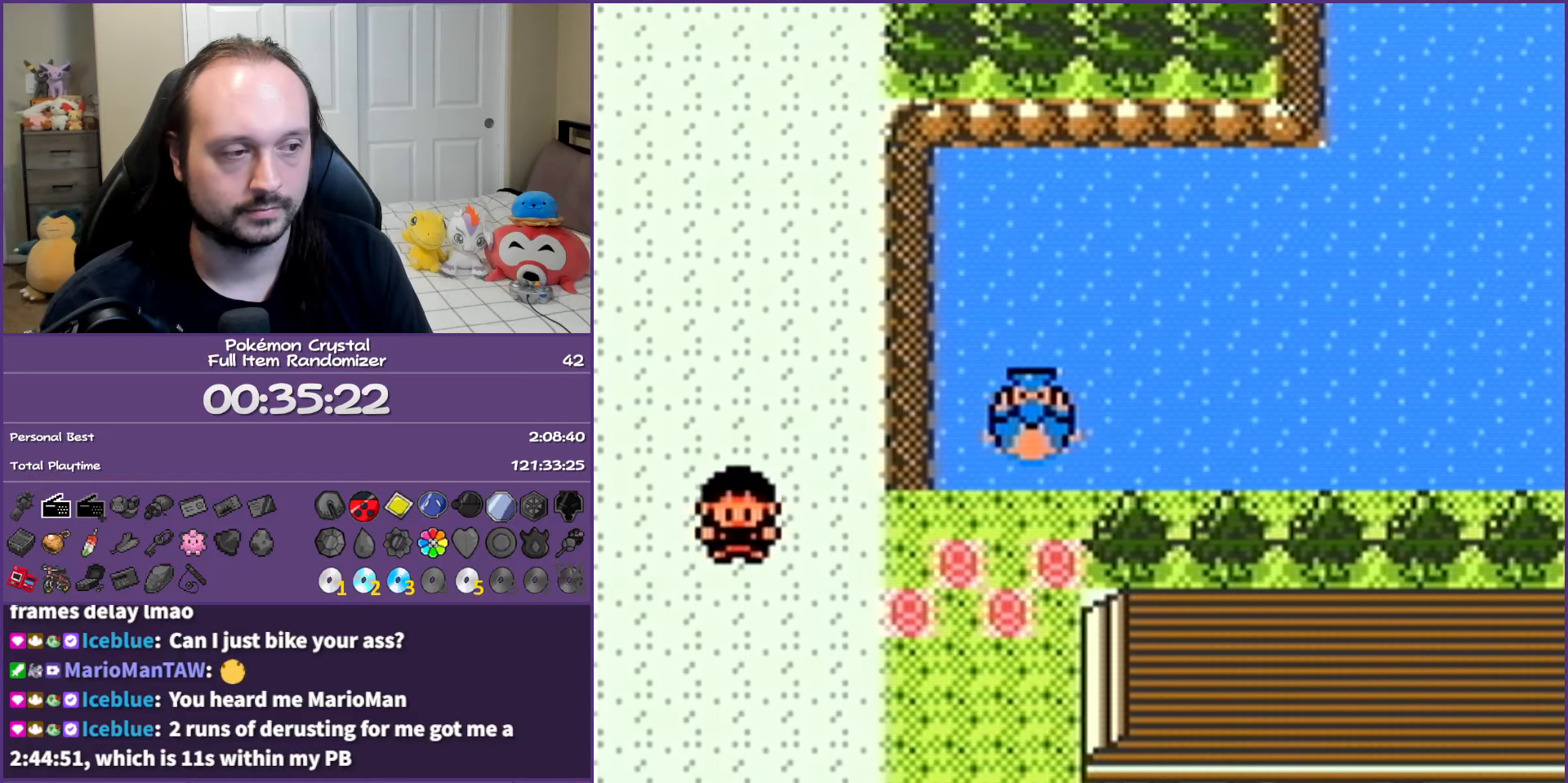
{"buttons": [], "events": [[117, "DPAD_DOWN", "up"], [300, "DPAD_DOWN", "down"], [450, "DPAD_DOWN", "up"]]}
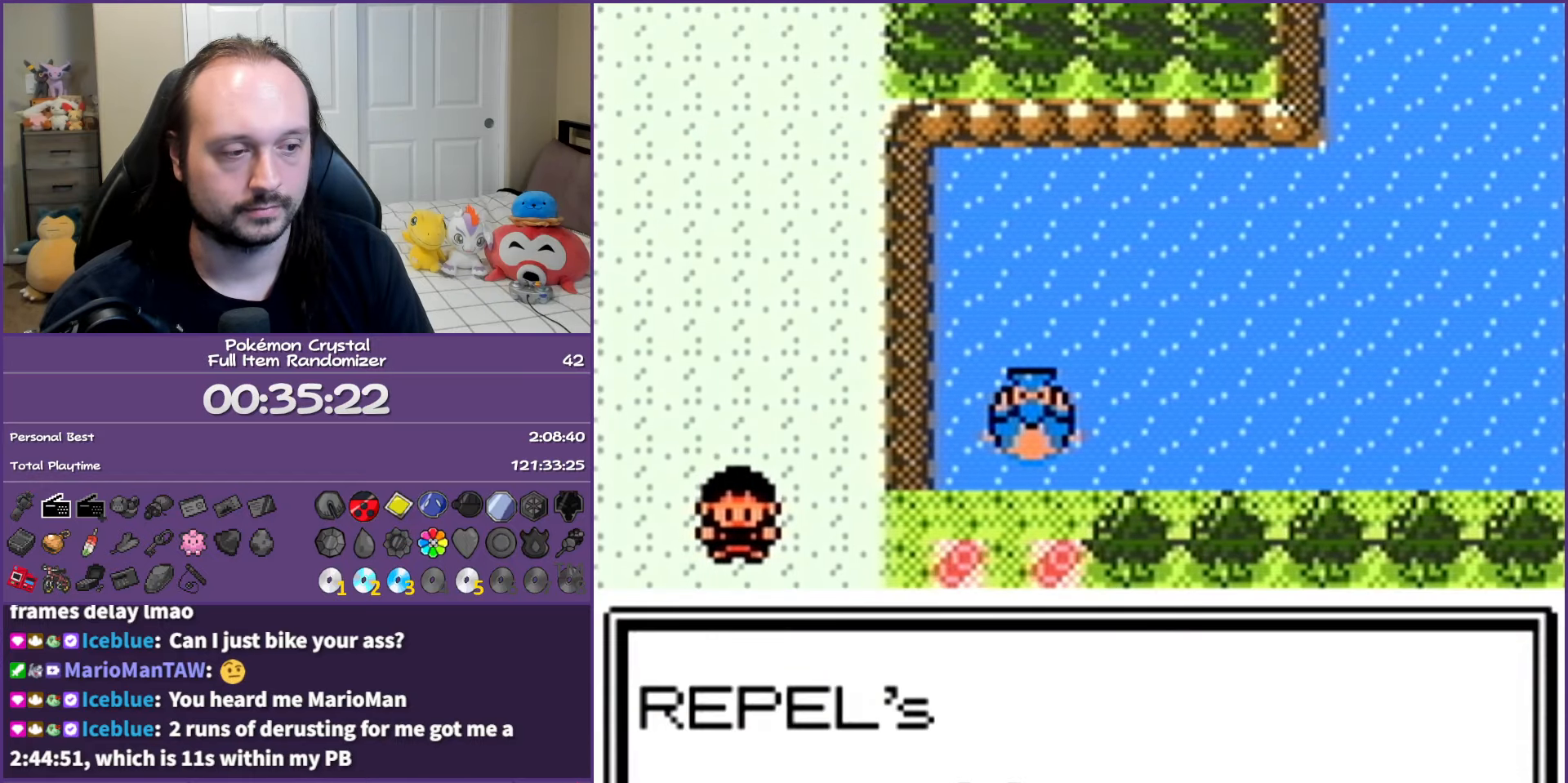
{"buttons": ["A"], "events": [[217, "A", "down"], [300, "A", "up"], [467, "A", "down"]]}
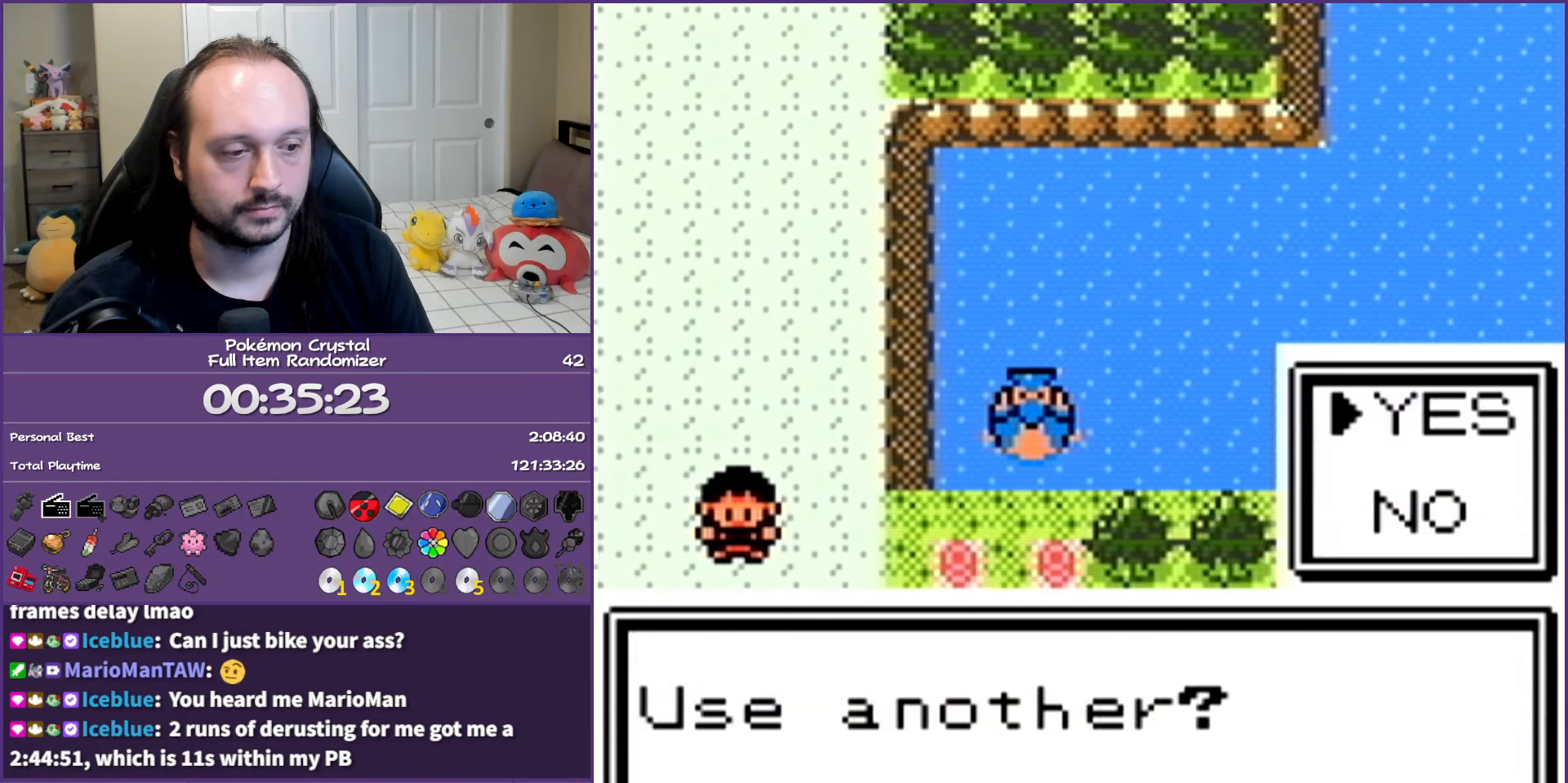
{"buttons": [], "events": [[50, "A", "up"], [133, "A", "down"], [233, "A", "up"], [367, "B", "down"], [483, "B", "up"]]}
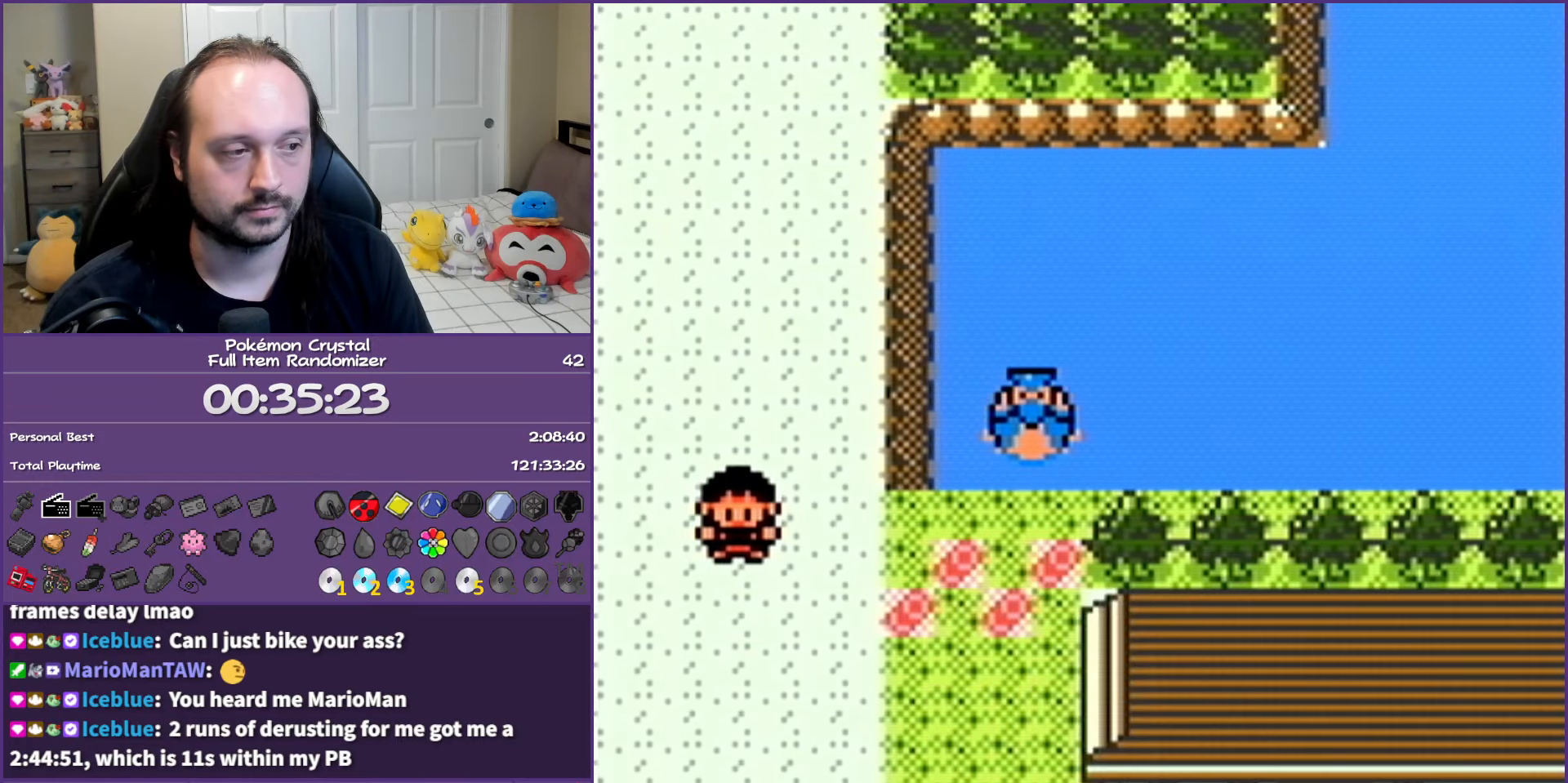
{"buttons": ["SELECT"], "events": [[33, "DPAD_DOWN", "down"], [200, "DPAD_DOWN", "up"], [483, "SELECT", "down"]]}
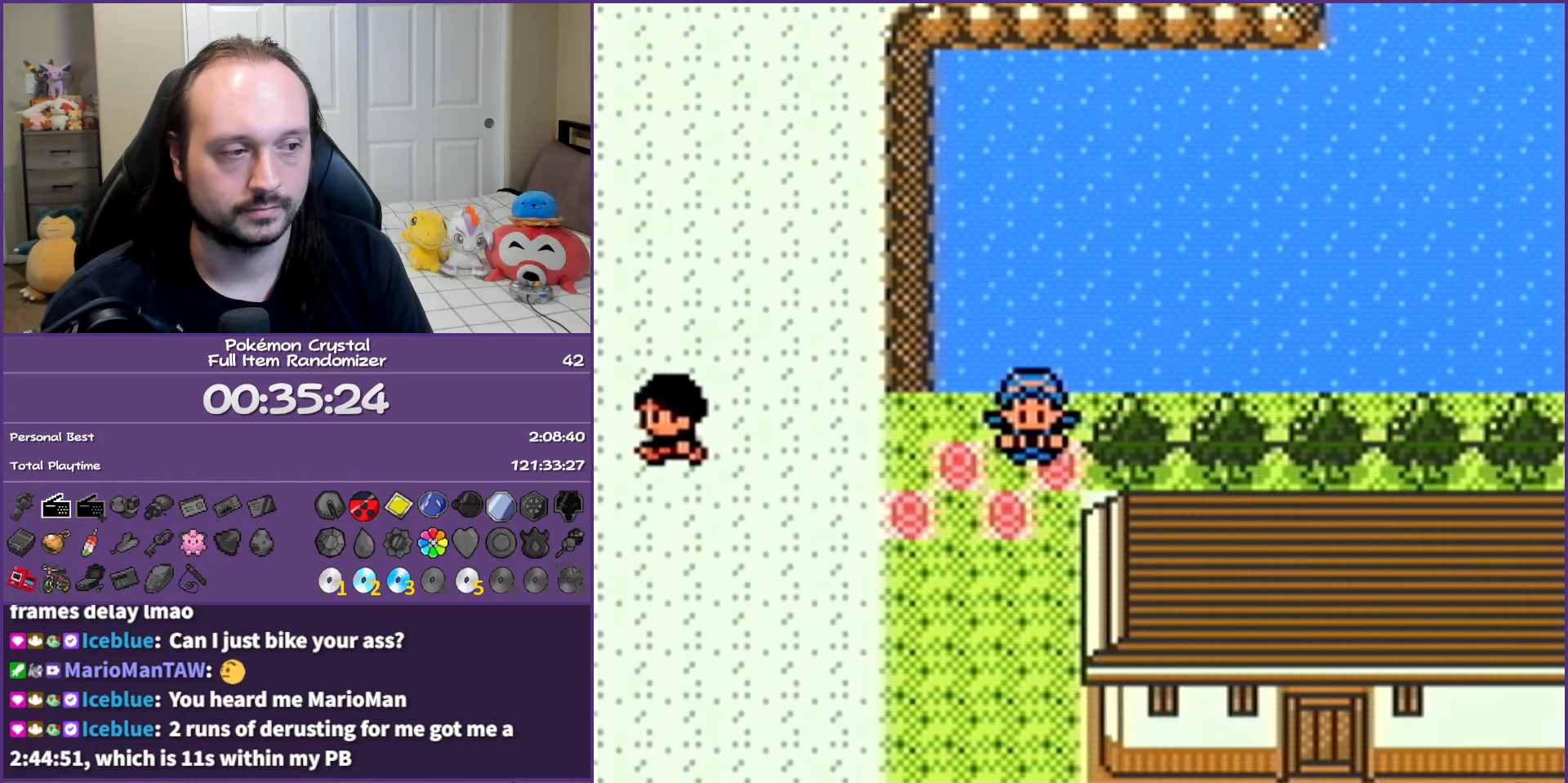
{"buttons": ["DPAD_DOWN"], "events": [[117, "SELECT", "up"], [183, "DPAD_DOWN", "down"]]}
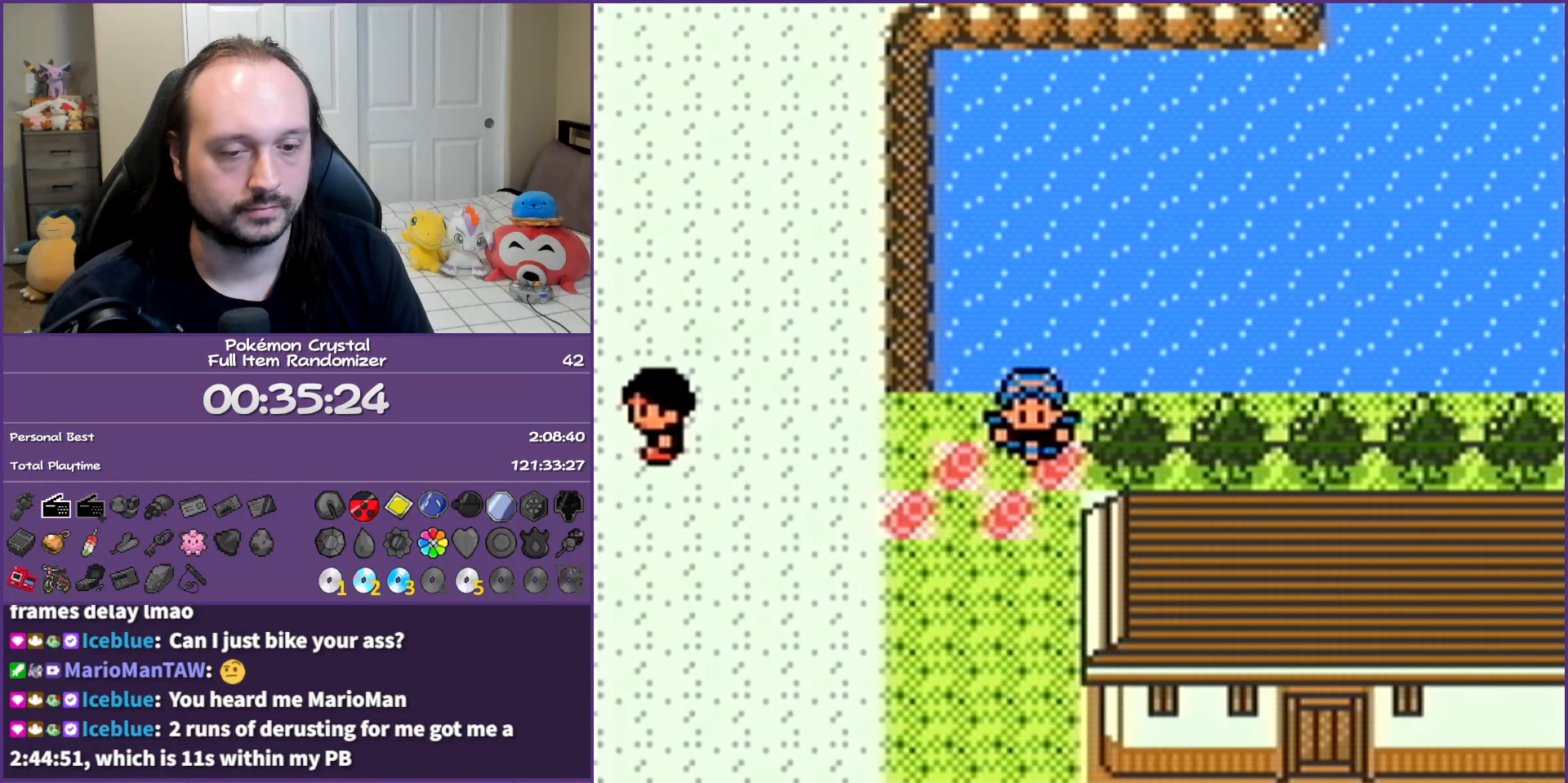
{"buttons": ["DPAD_DOWN"], "events": []}
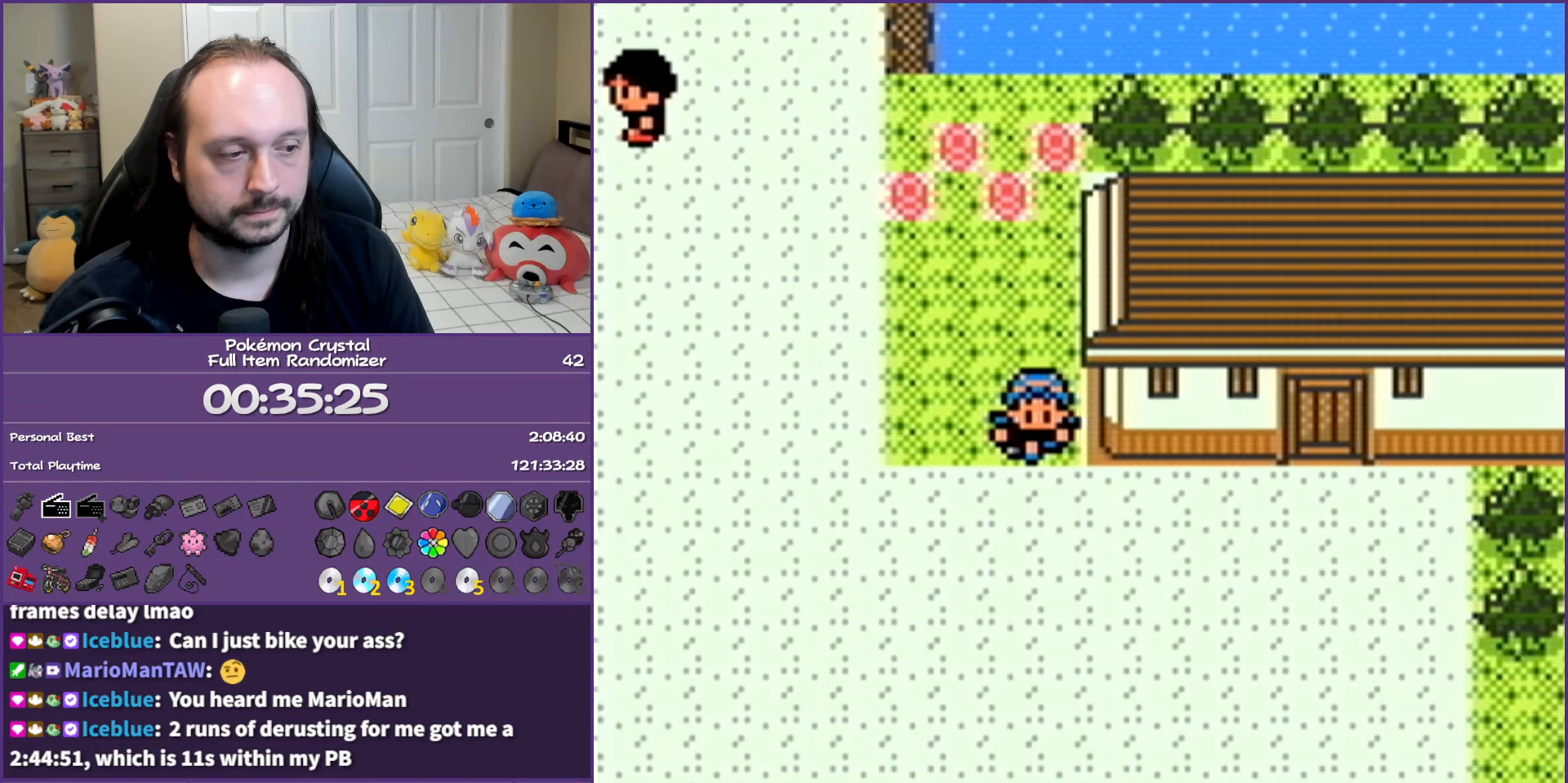
{"buttons": ["DPAD_DOWN"], "events": []}
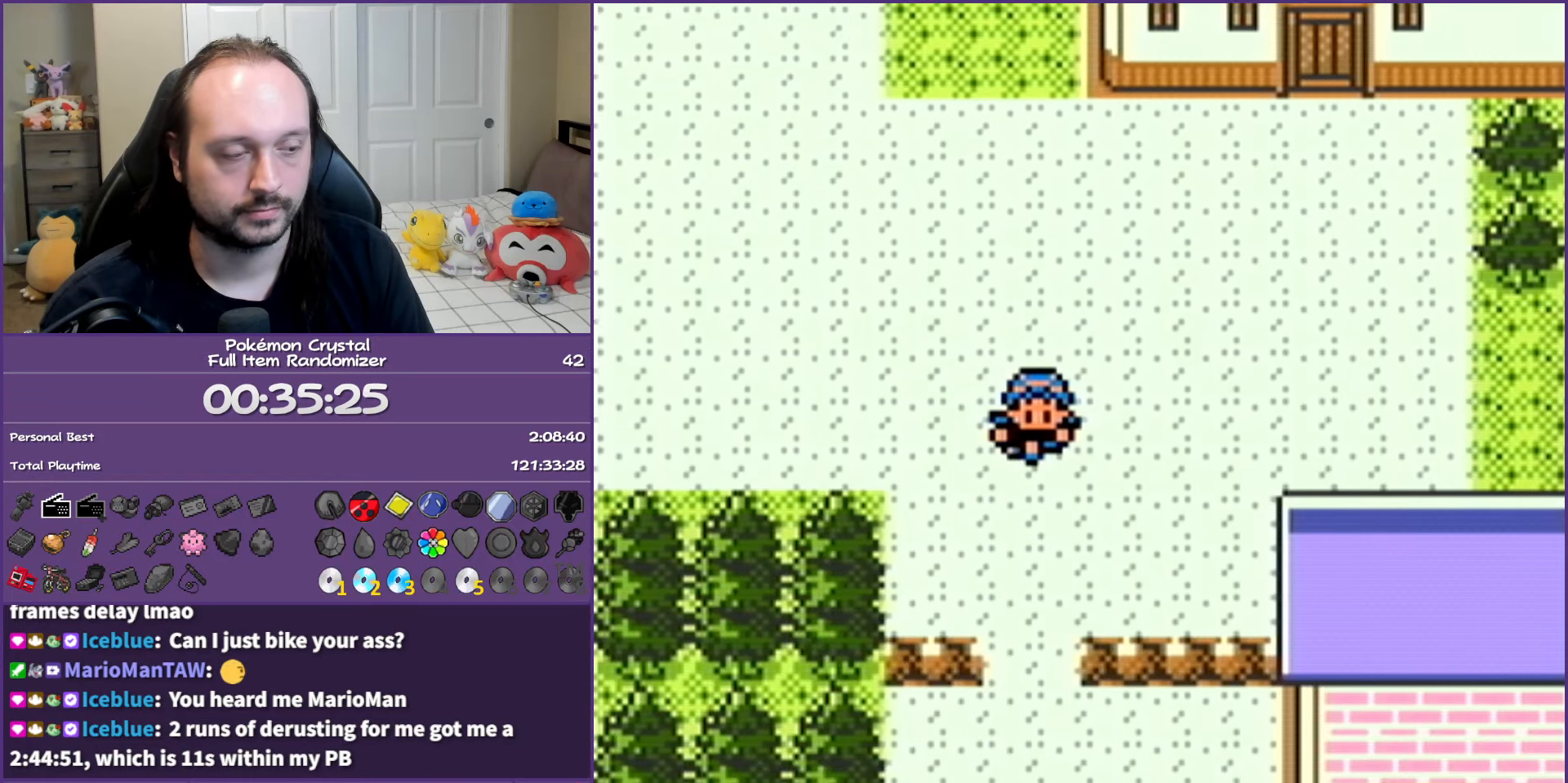
{"buttons": ["DPAD_DOWN"], "events": []}
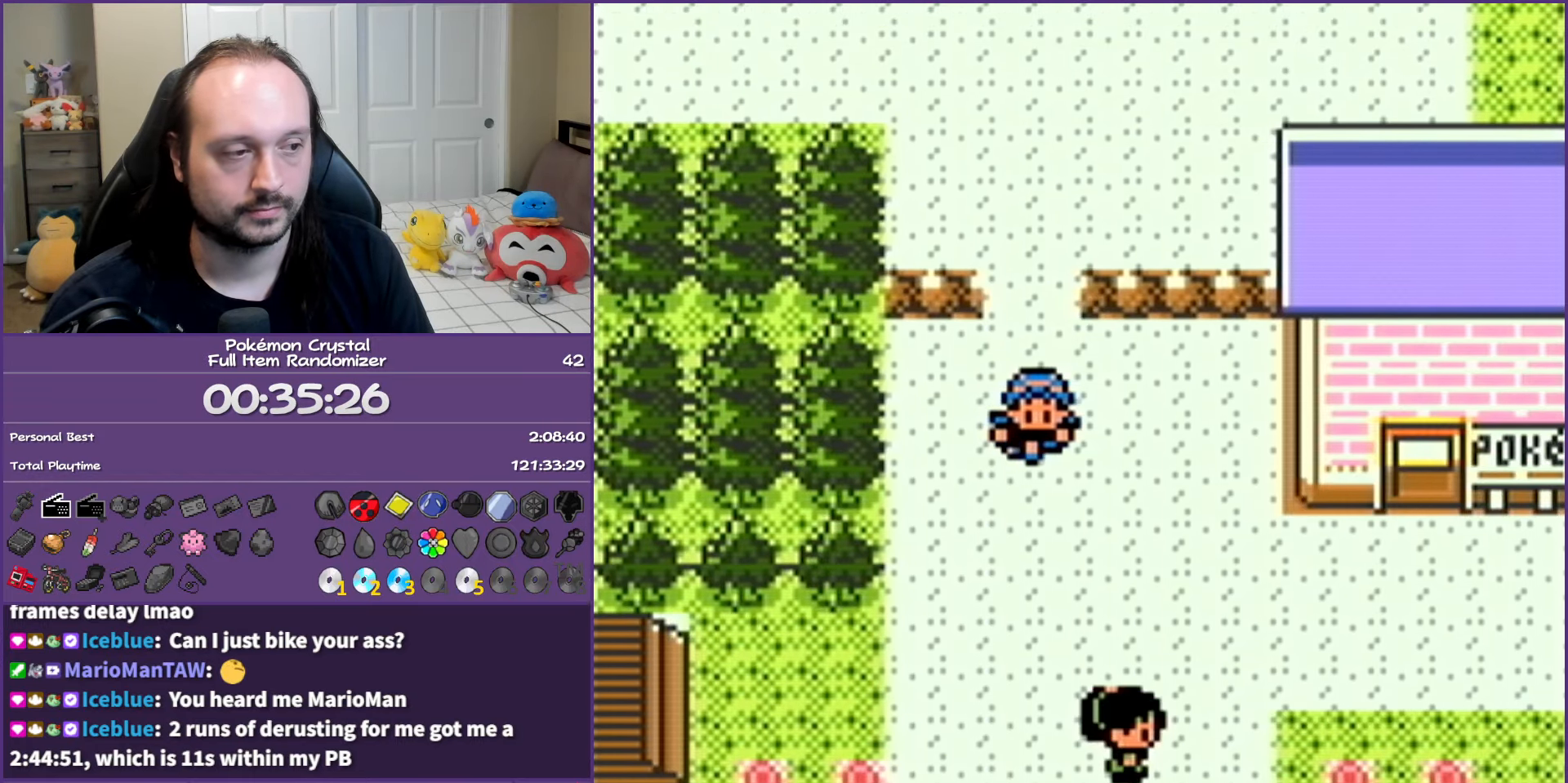
{"buttons": ["DPAD_RIGHT"], "events": [[67, "DPAD_RIGHT", "down"], [100, "DPAD_DOWN", "up"]]}
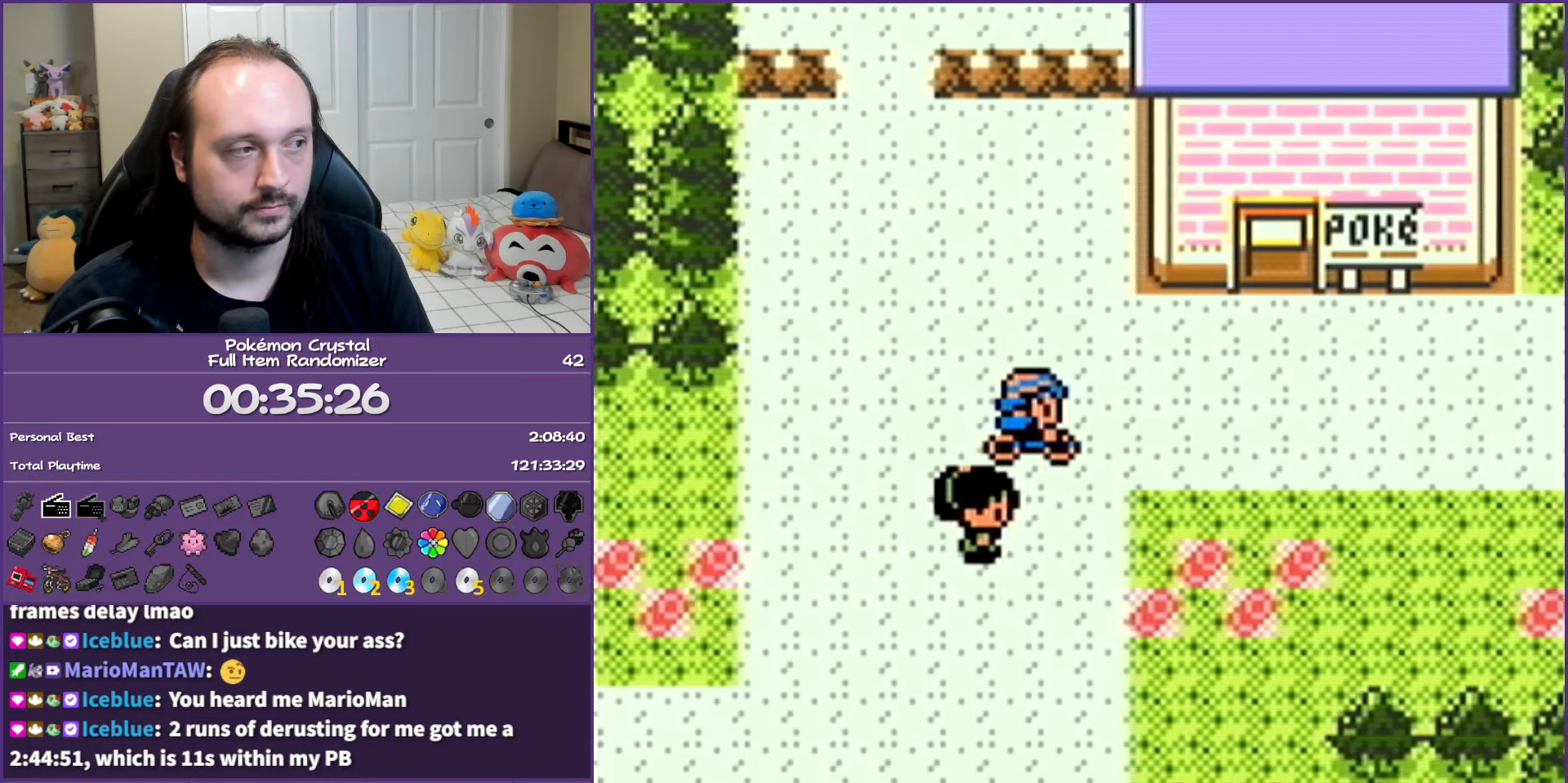
{"buttons": ["DPAD_RIGHT"], "events": []}
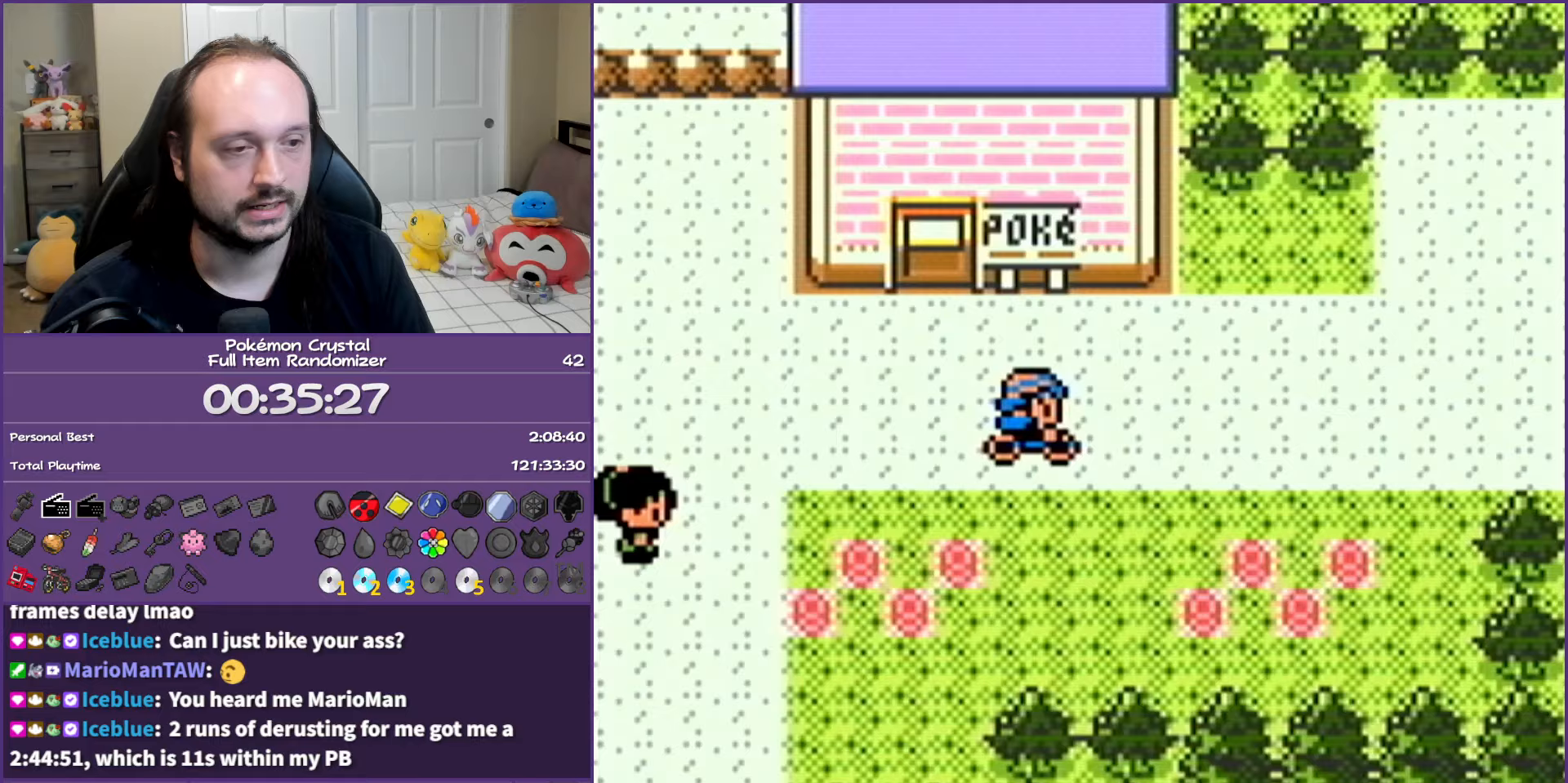
{"buttons": ["DPAD_UP", "DPAD_RIGHT"], "events": [[500, "DPAD_UP", "down"]]}
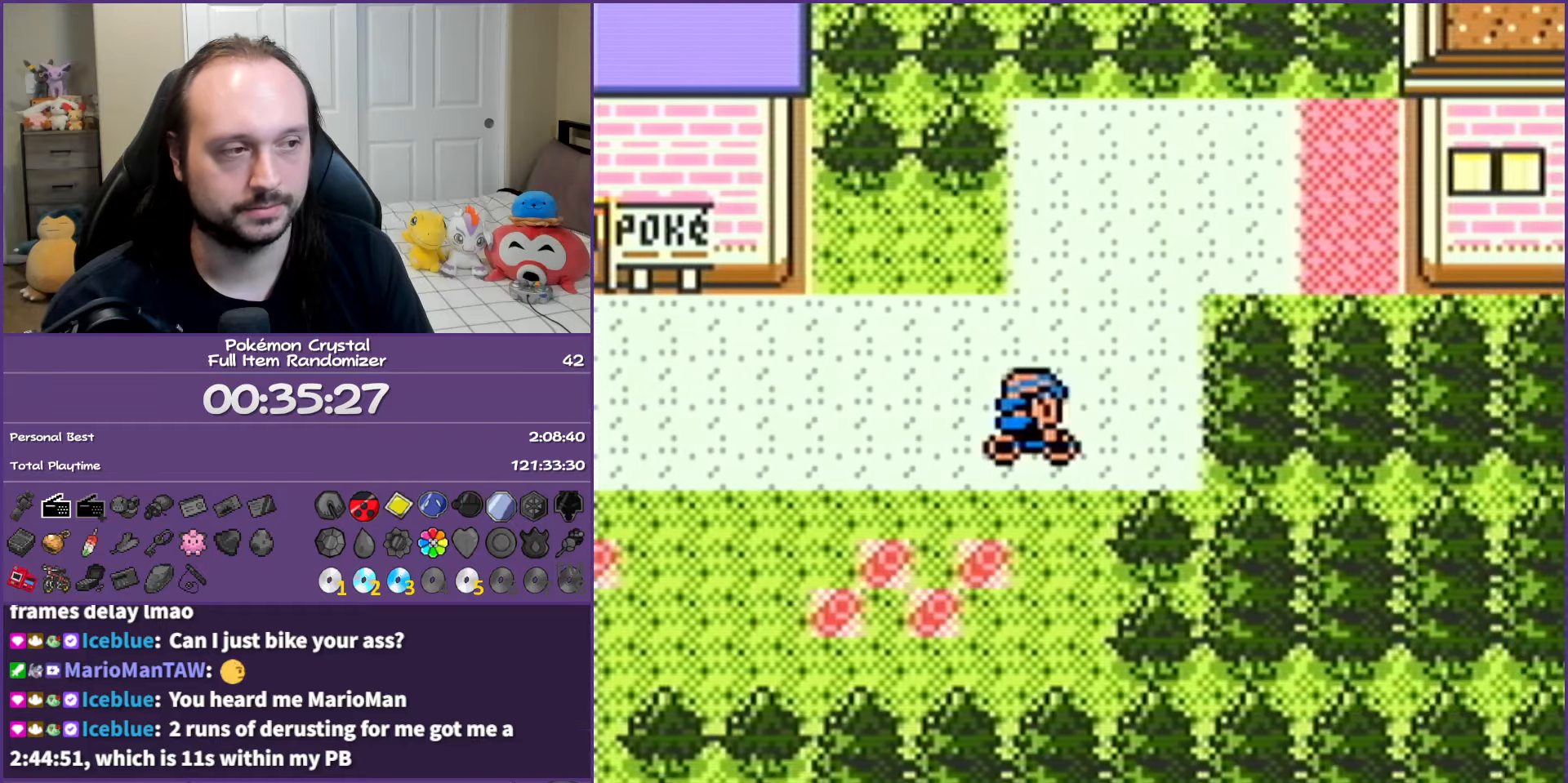
{"buttons": ["DPAD_RIGHT"], "events": [[67, "DPAD_RIGHT", "up"], [250, "DPAD_RIGHT", "down"], [283, "DPAD_UP", "up"]]}
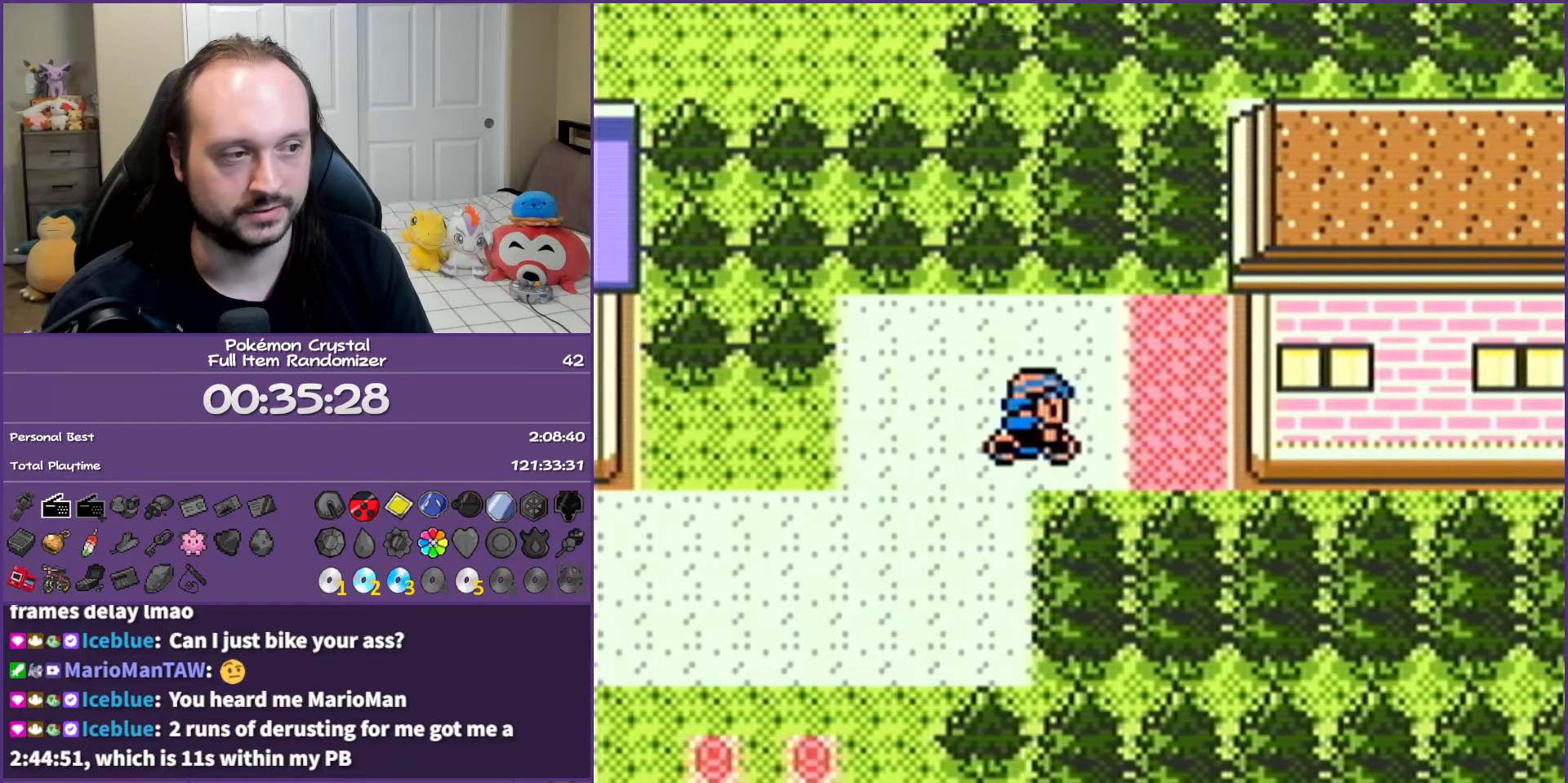
{"buttons": ["DPAD_RIGHT"], "events": []}
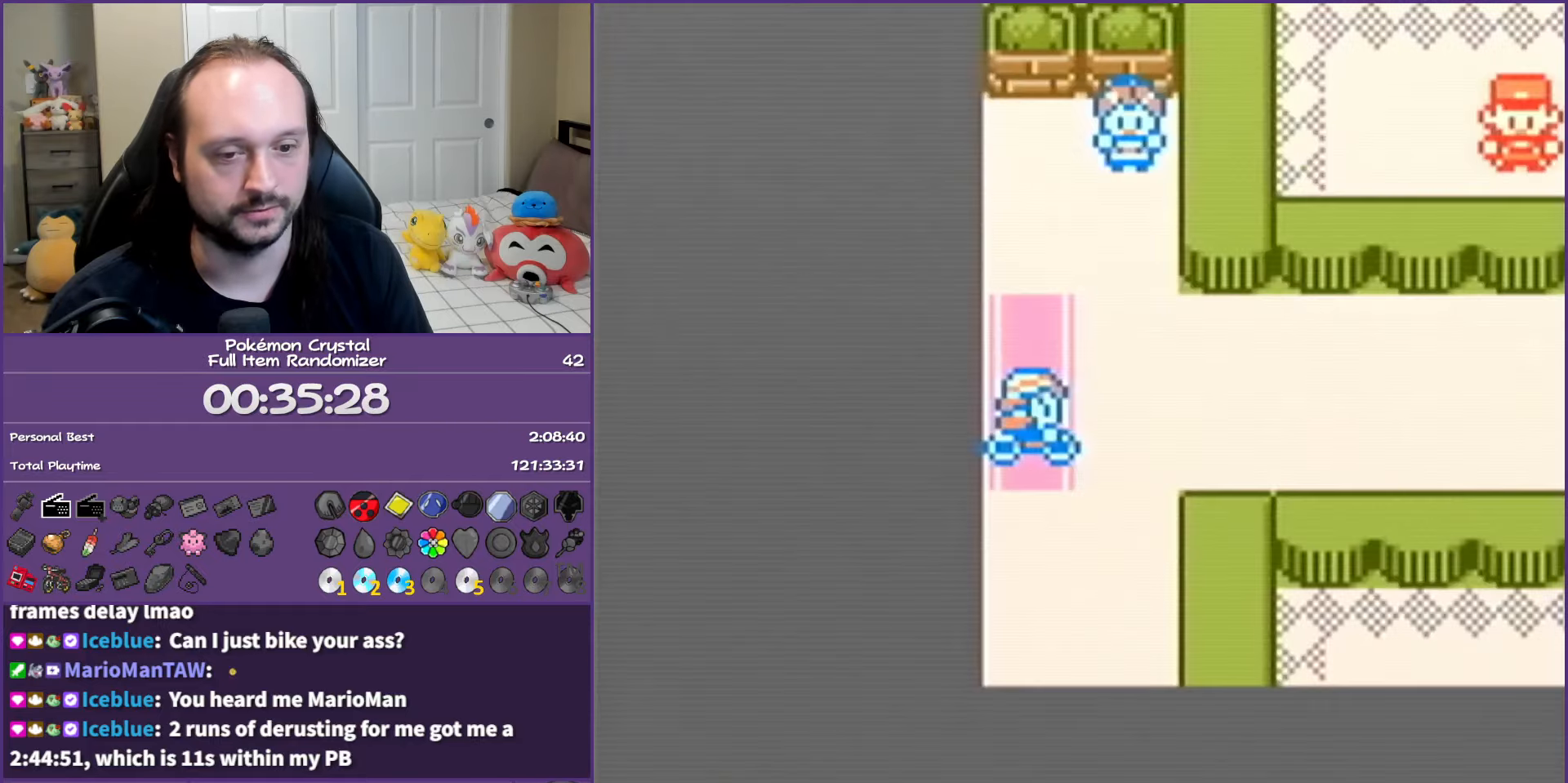
{"buttons": ["DPAD_RIGHT"], "events": []}
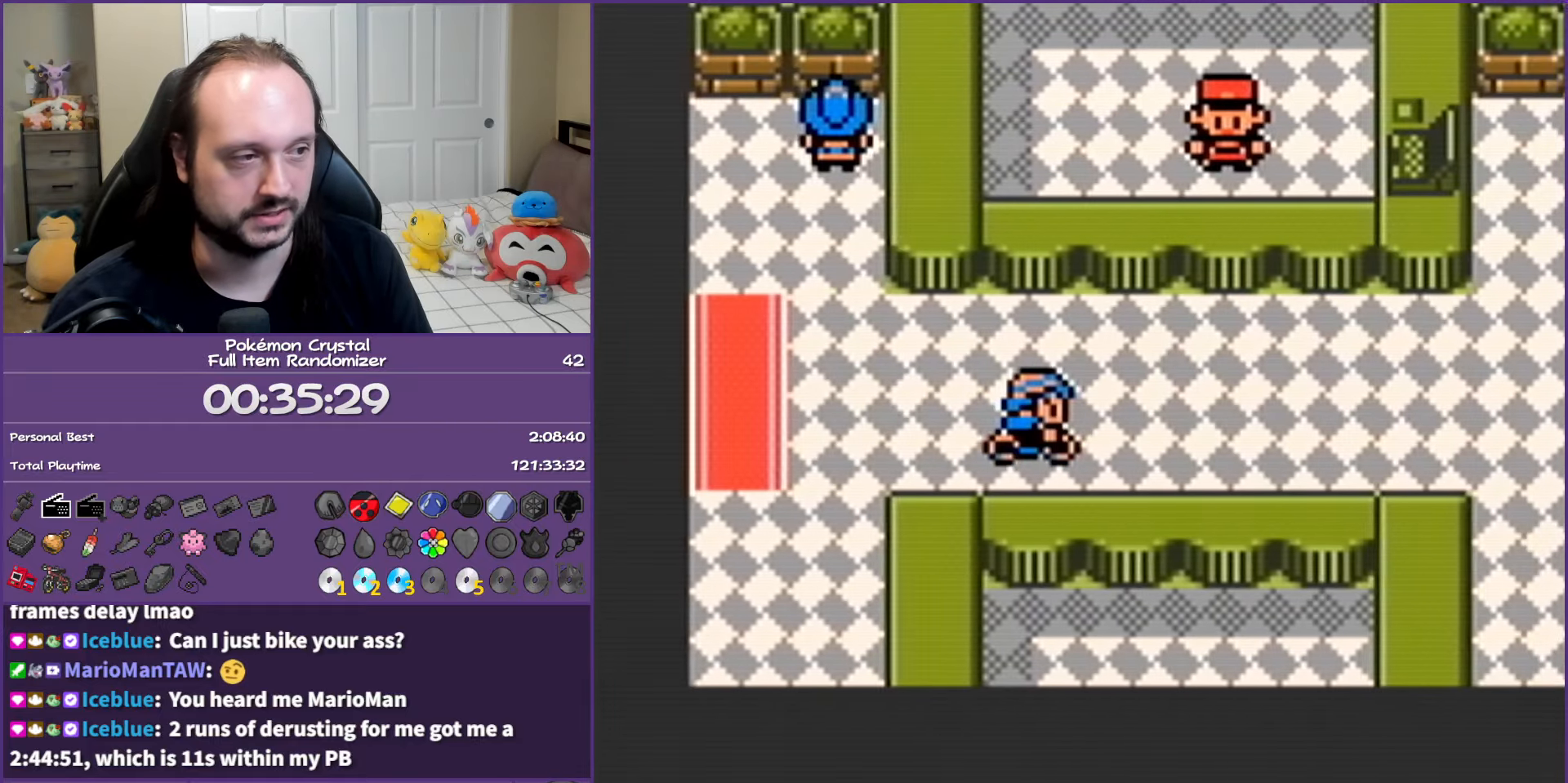
{"buttons": ["DPAD_RIGHT"], "events": []}
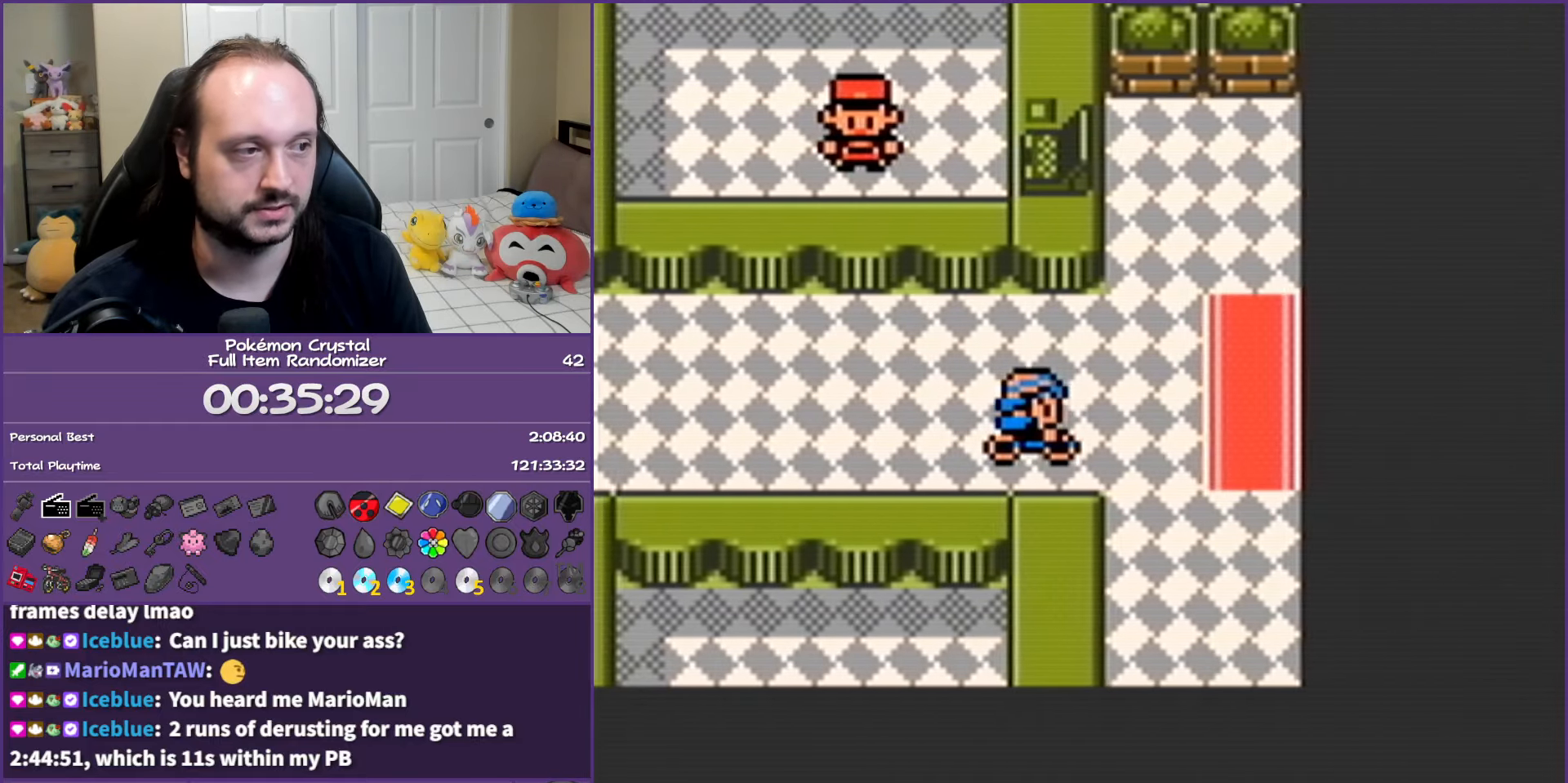
{"buttons": ["DPAD_RIGHT"], "events": []}
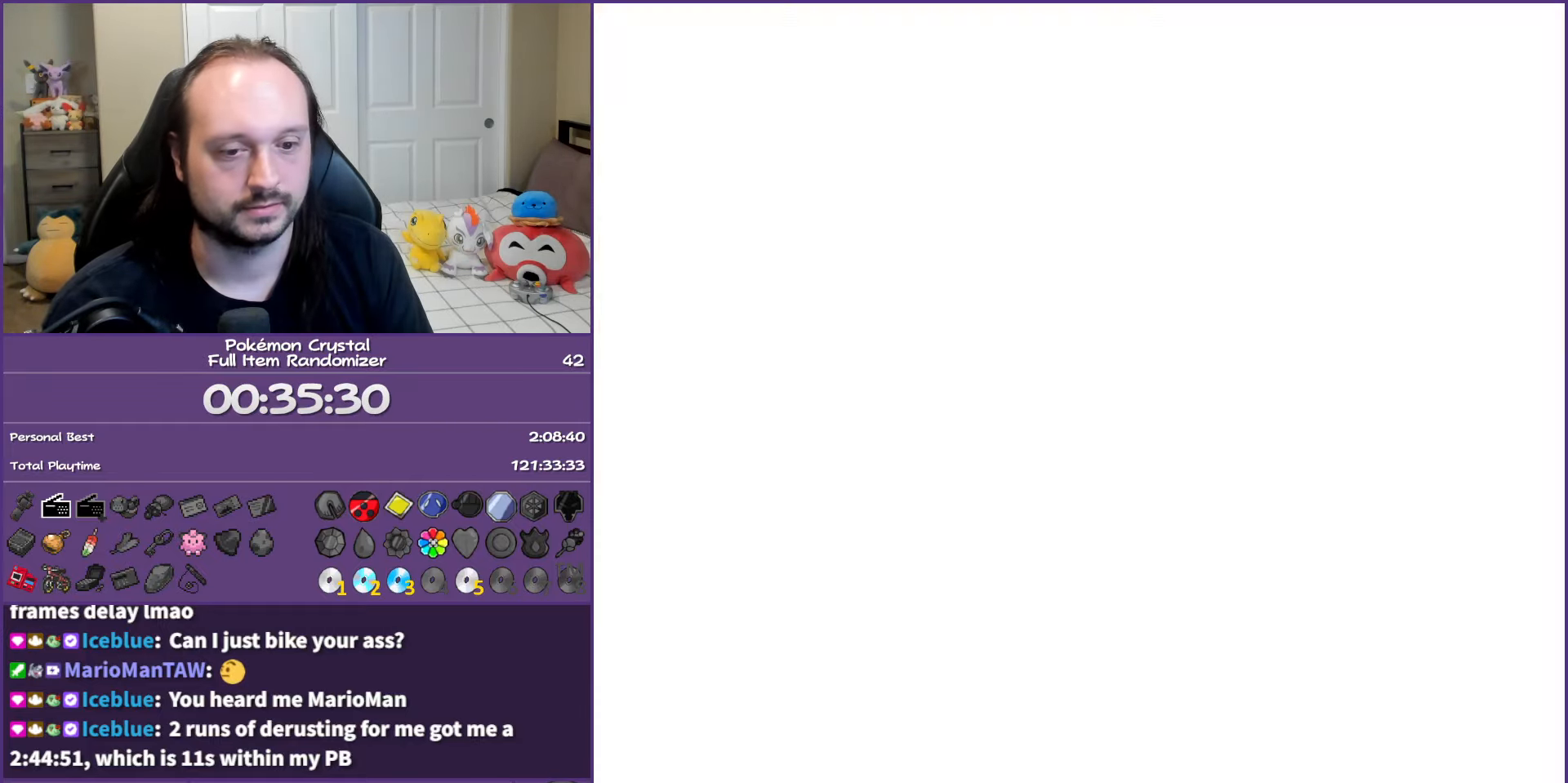
{"buttons": ["DPAD_RIGHT"], "events": []}
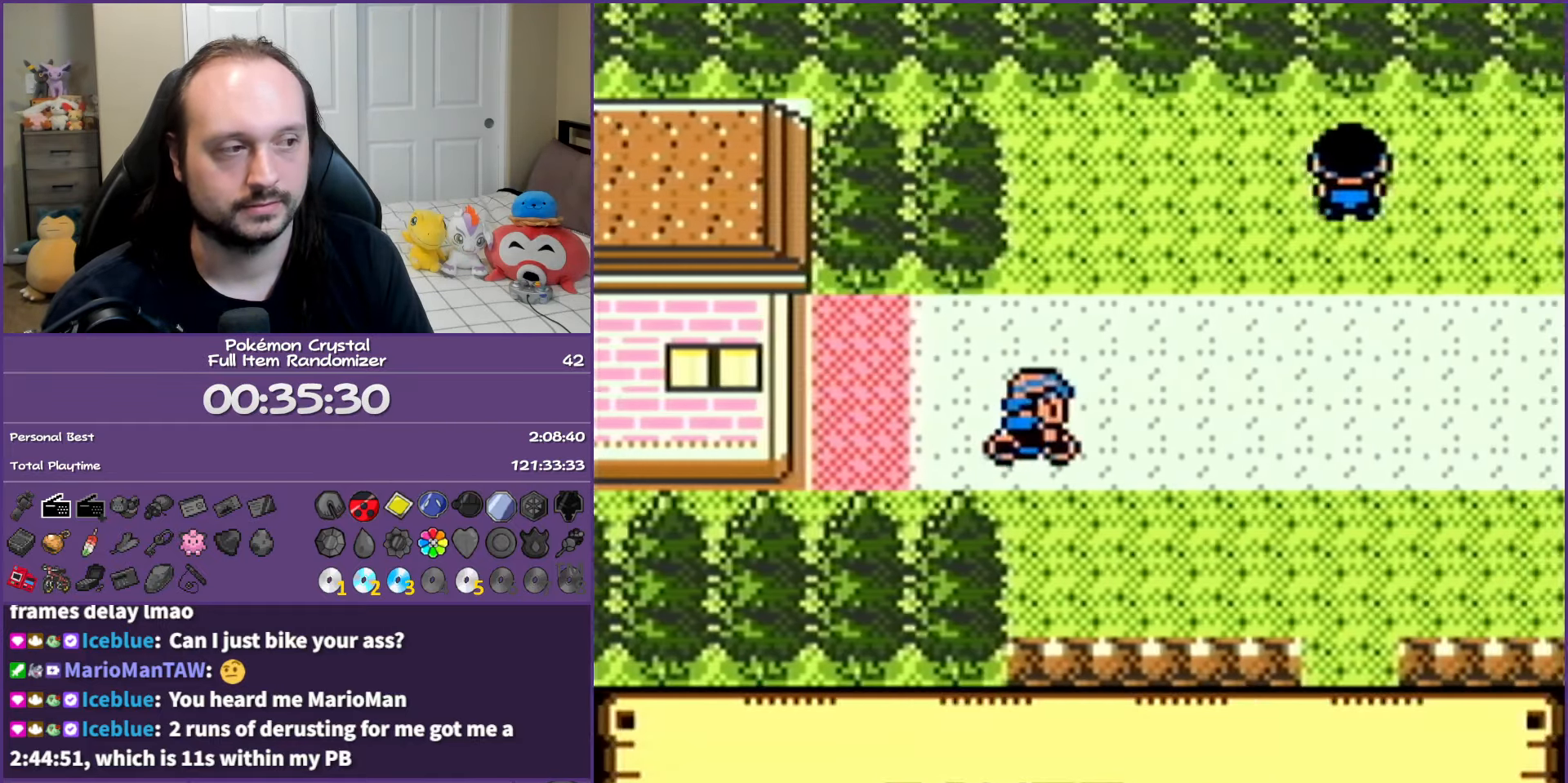
{"buttons": ["DPAD_RIGHT"], "events": []}
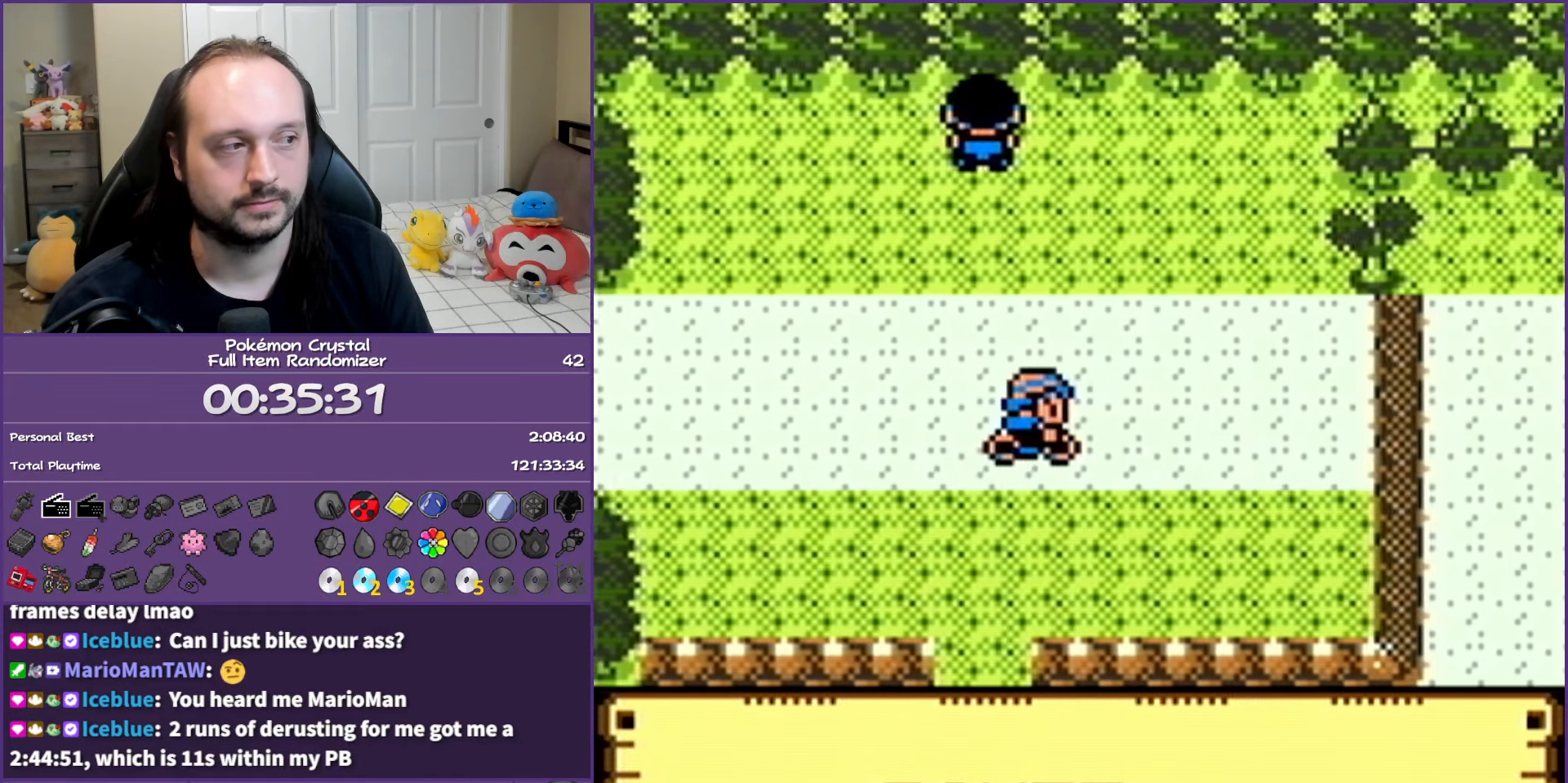
{"buttons": ["DPAD_RIGHT"], "events": []}
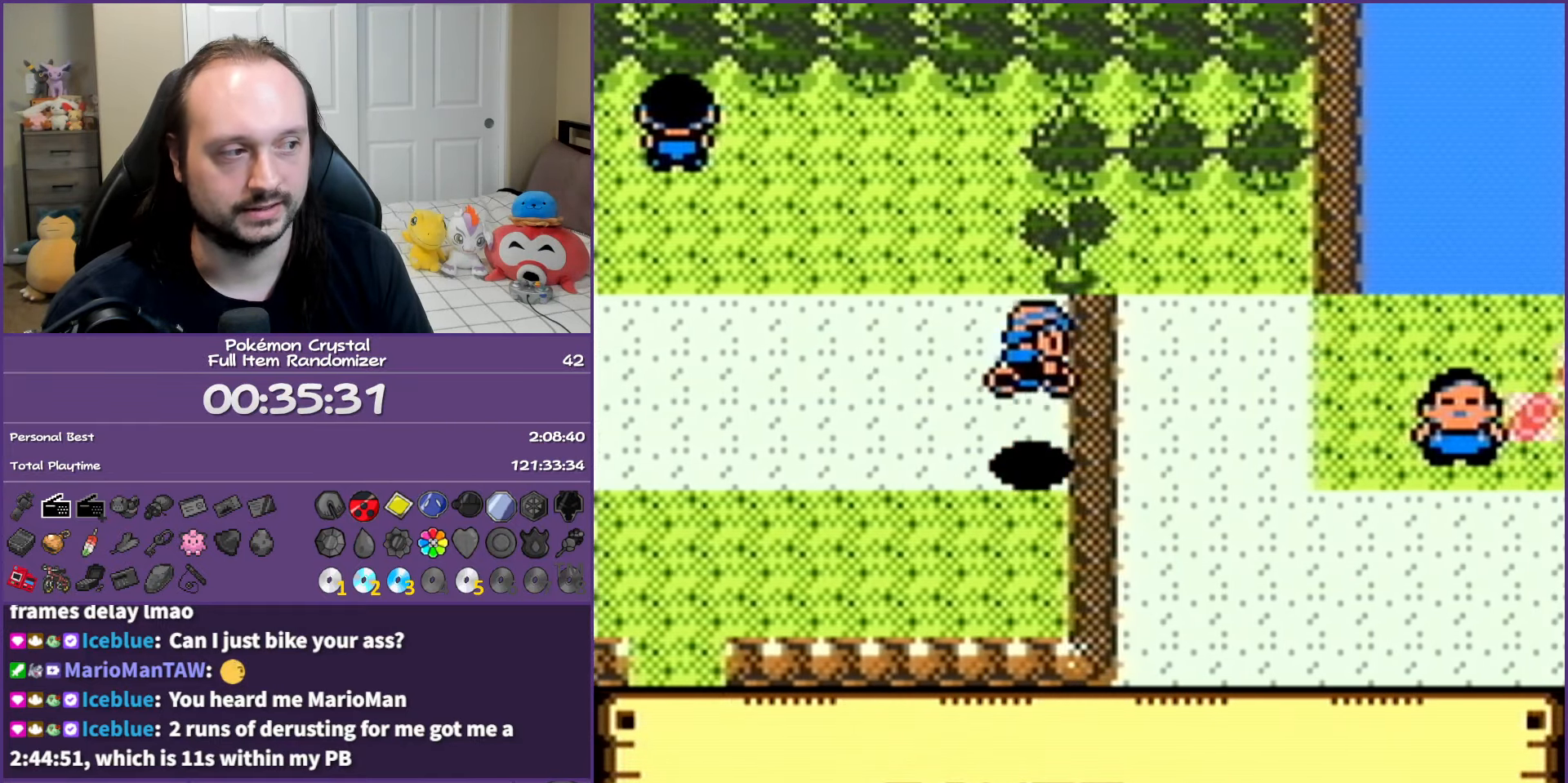
{"buttons": ["DPAD_RIGHT"], "events": []}
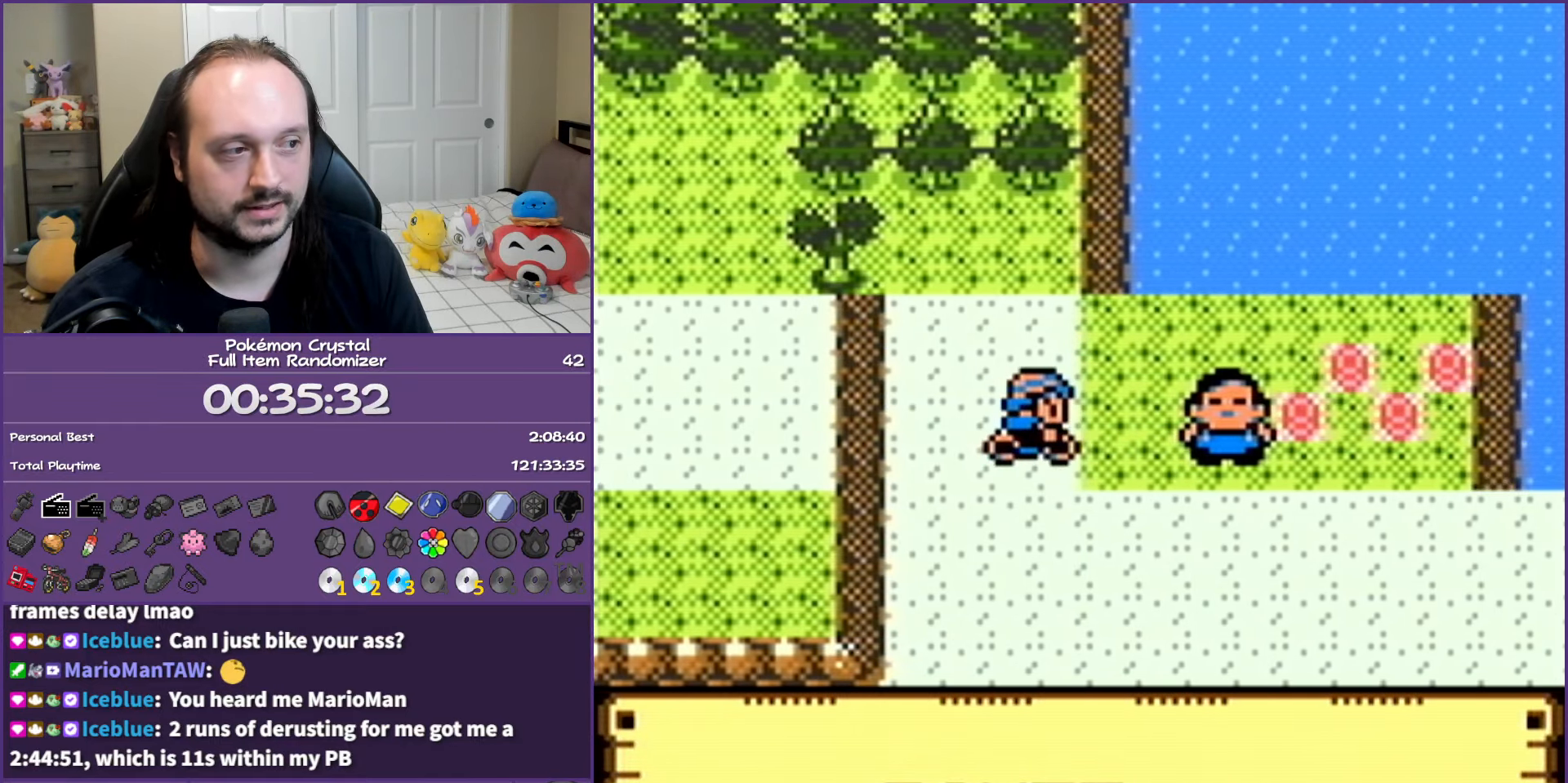
{"buttons": ["A"], "events": [[100, "A", "down"], [117, "DPAD_RIGHT", "up"]]}
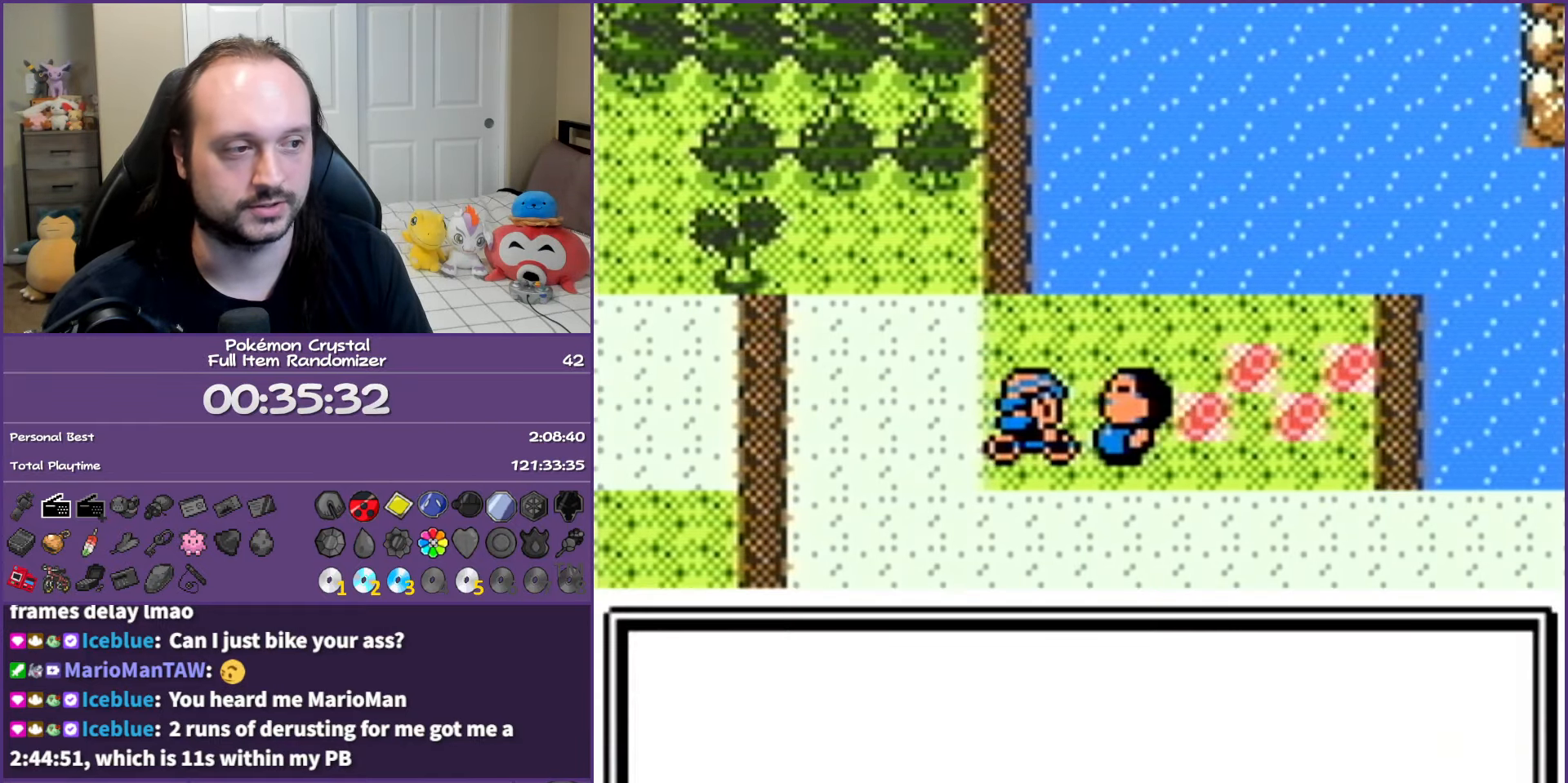
{"buttons": [], "events": [[467, "A", "up"]]}
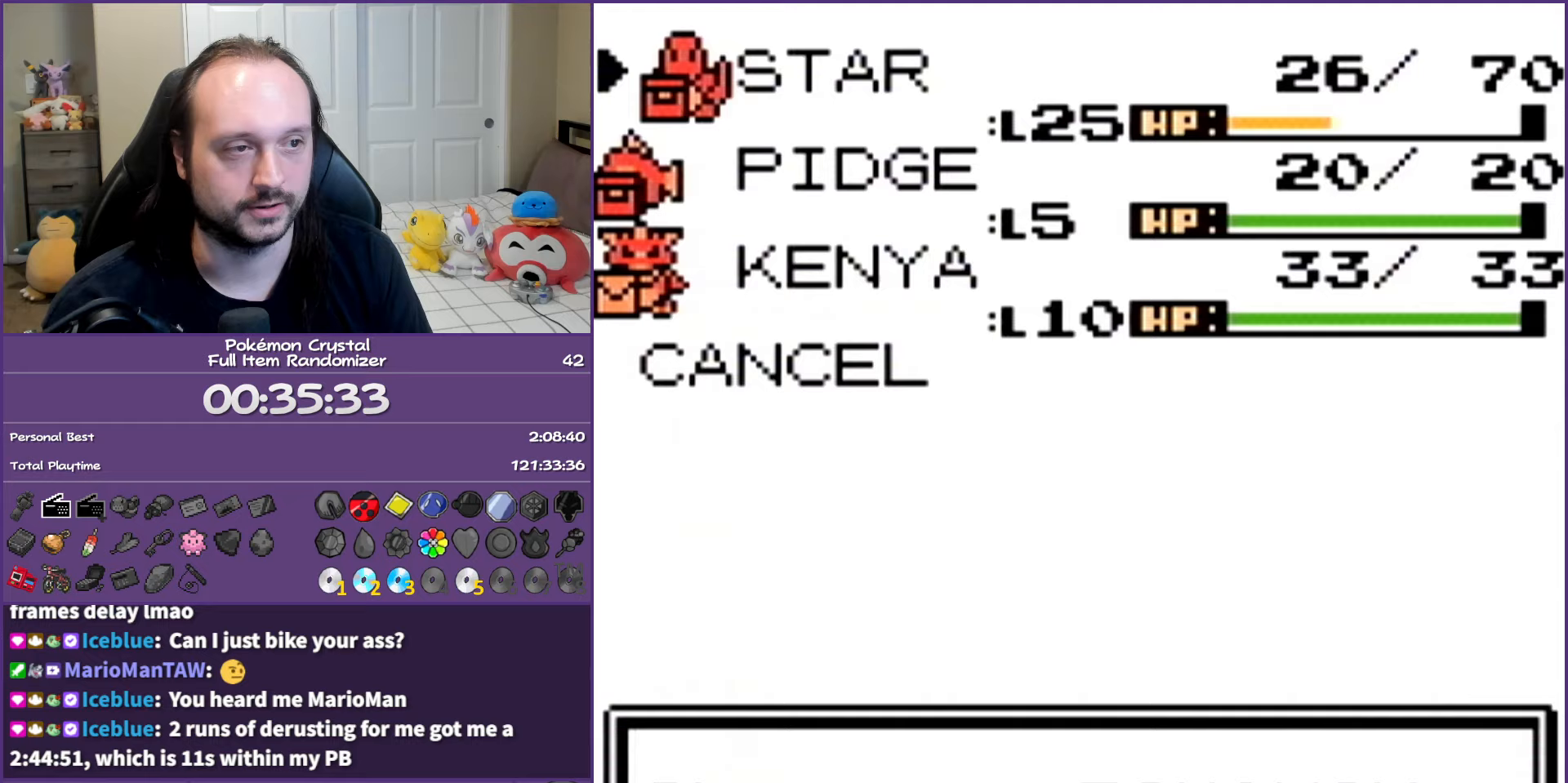
{"buttons": ["A"], "events": [[200, "DPAD_DOWN", "down"], [283, "DPAD_DOWN", "up"], [367, "DPAD_DOWN", "down"], [483, "A", "down"], [483, "DPAD_DOWN", "up"]]}
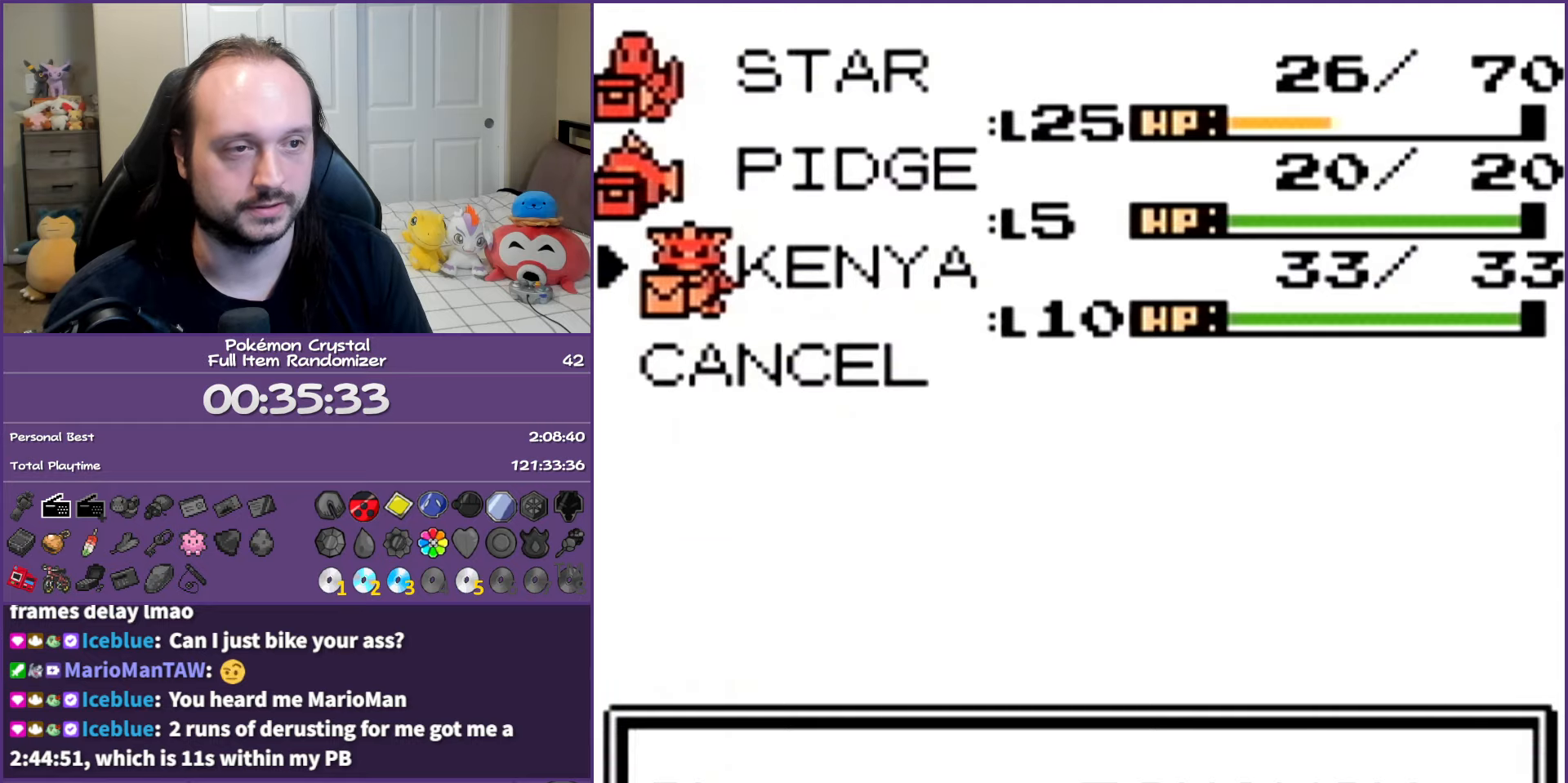
{"buttons": ["A"], "events": []}
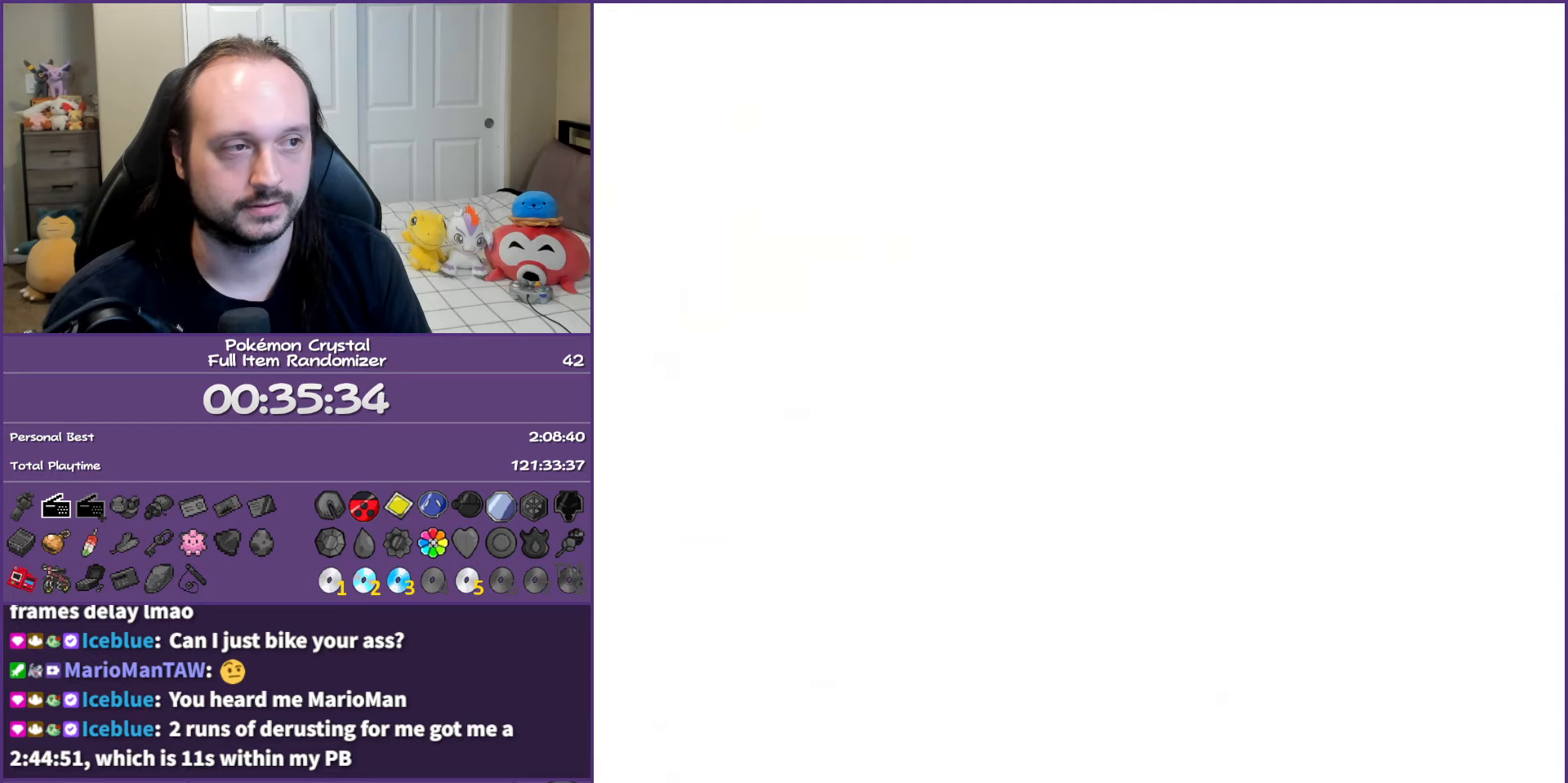
{"buttons": ["A"], "events": []}
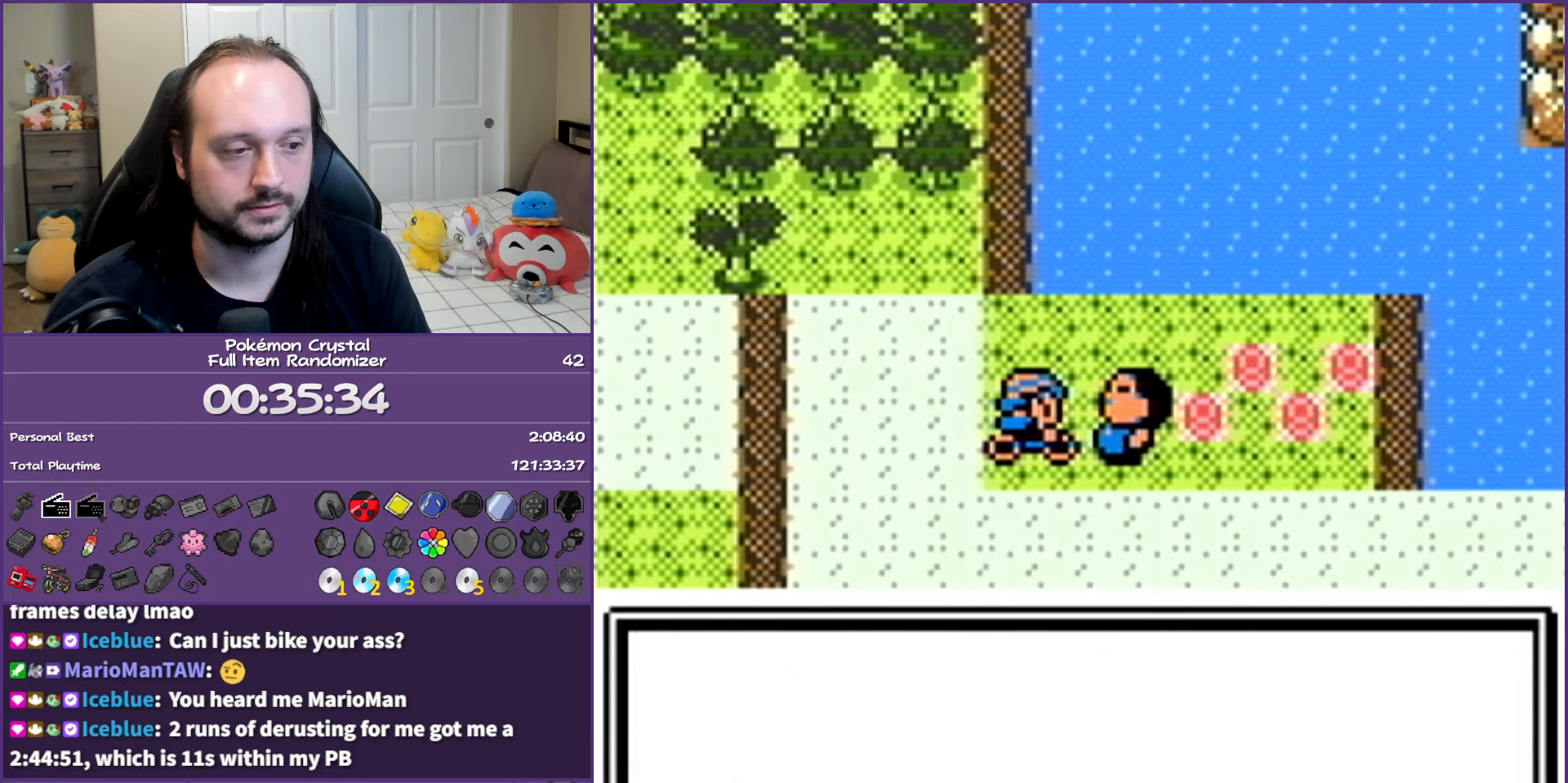
{"buttons": ["A"], "events": []}
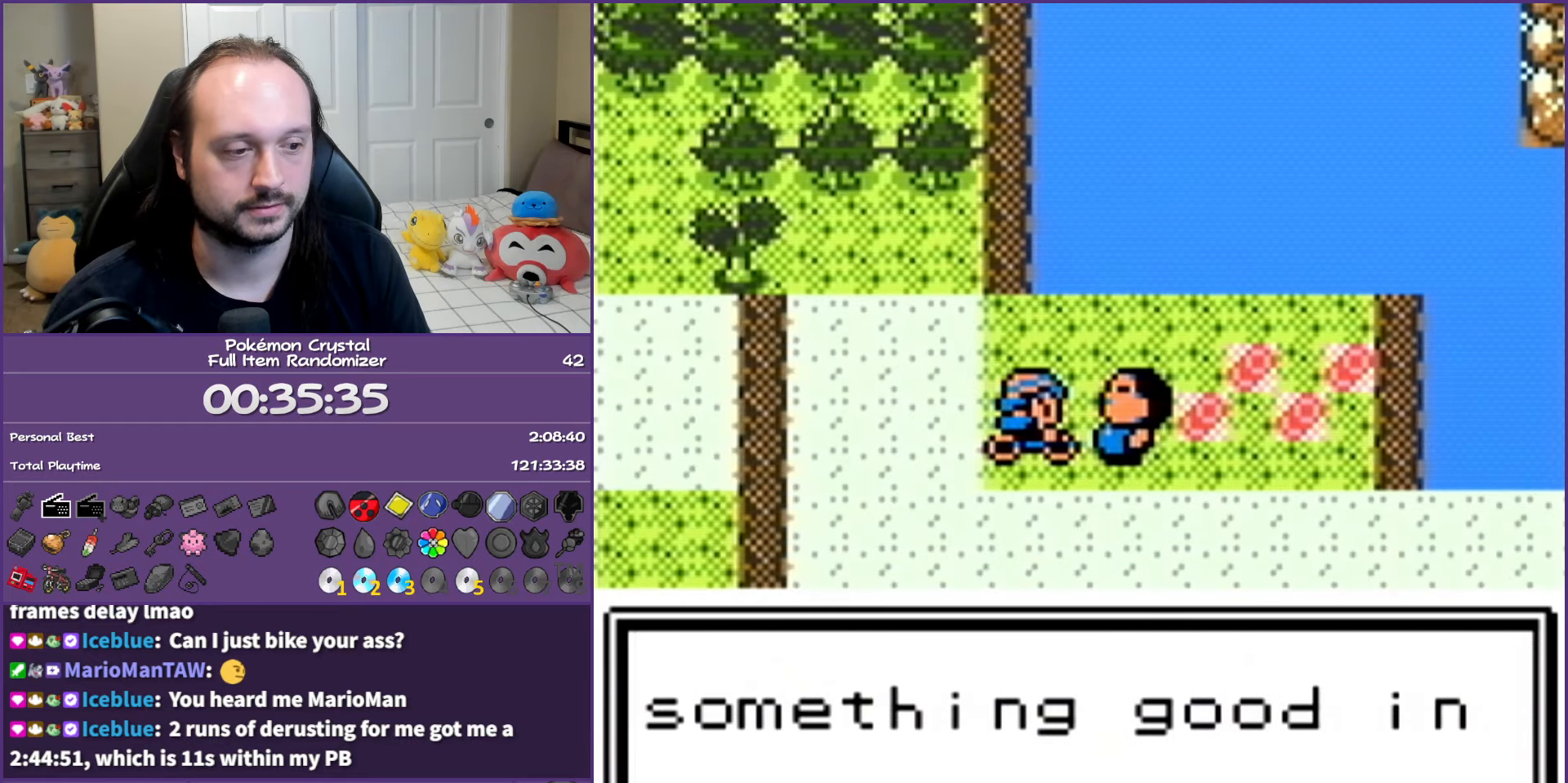
{"buttons": ["A"], "events": []}
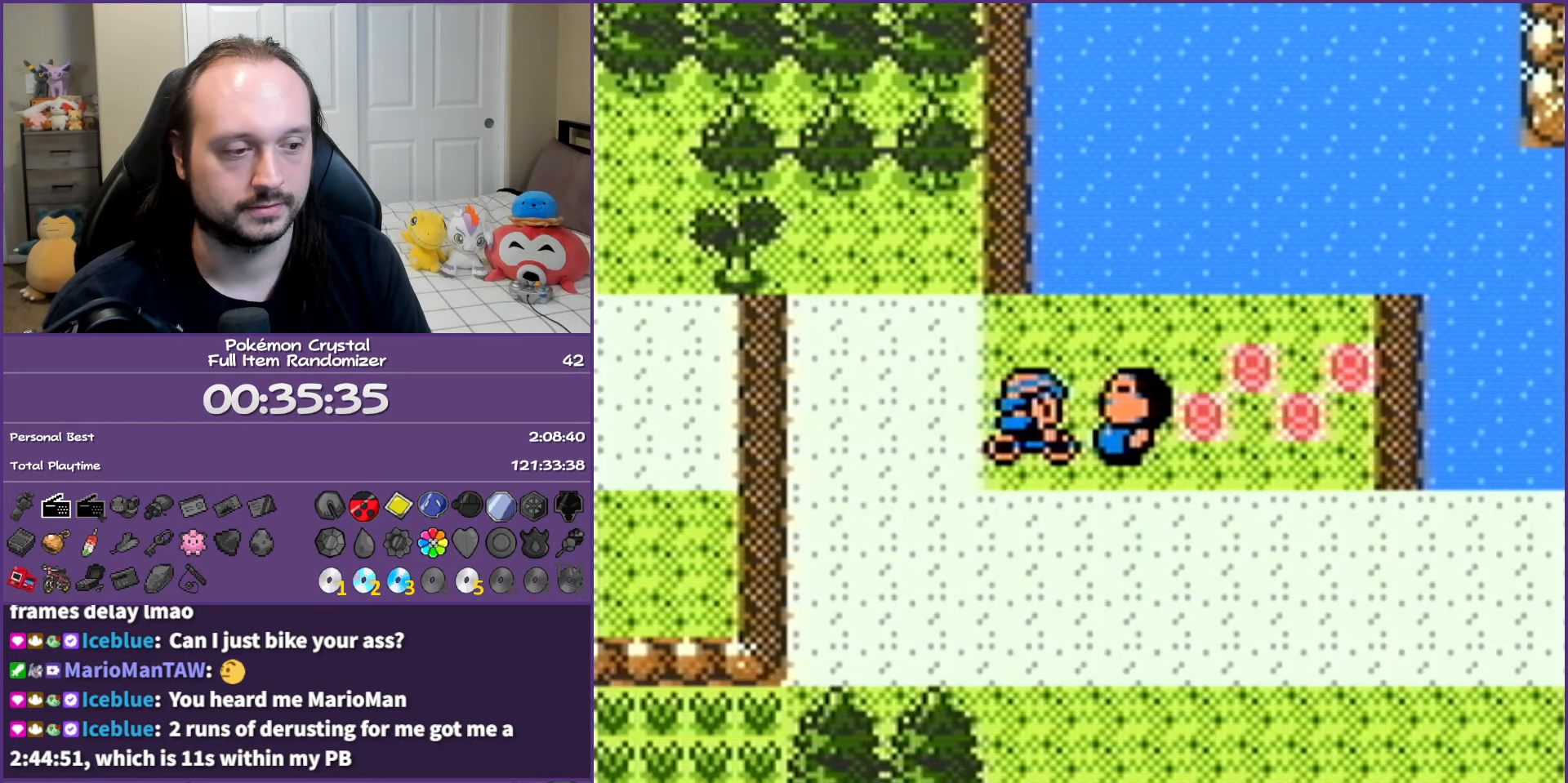
{"buttons": [], "events": [[200, "A", "up"]]}